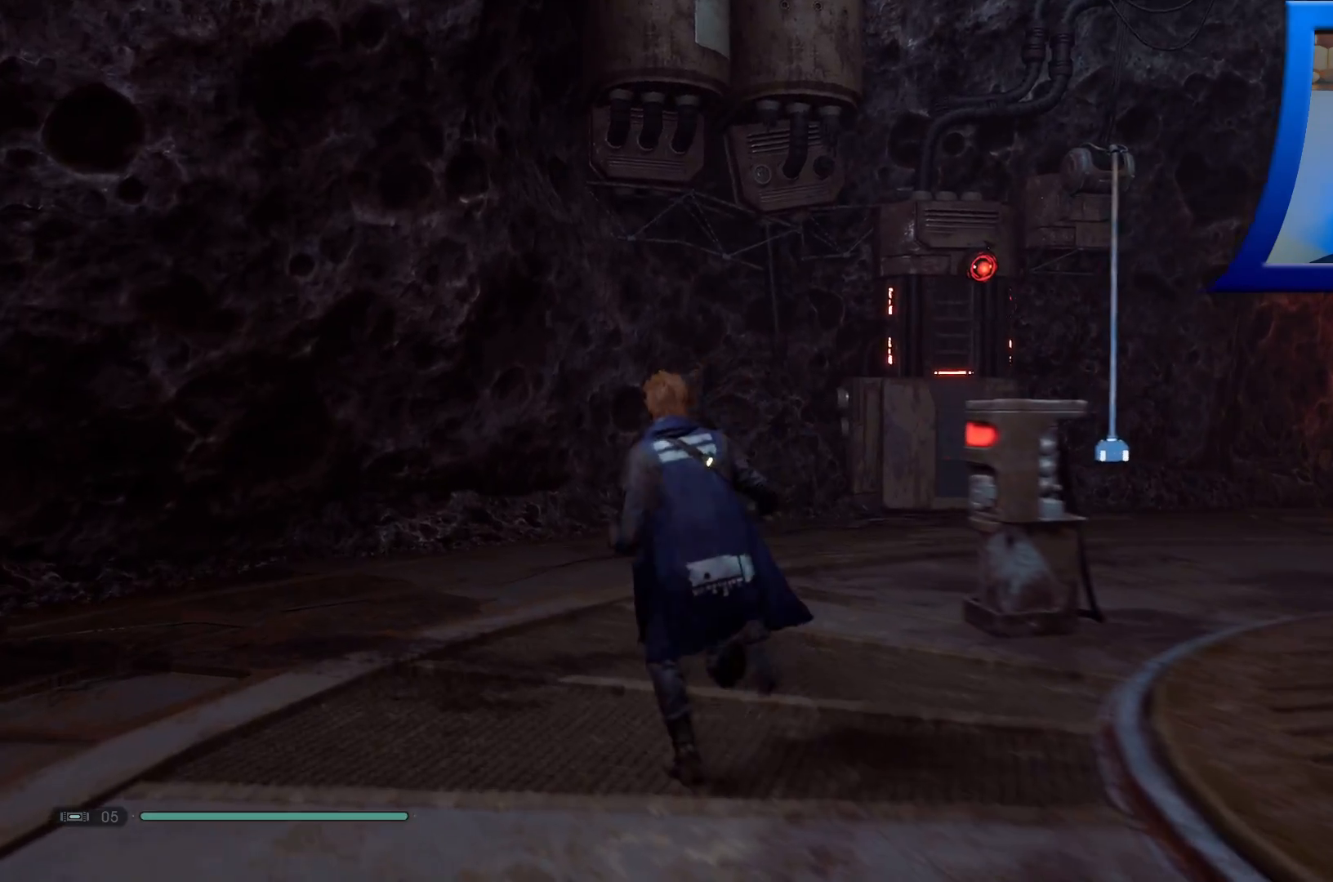
Gameplay with a controller (Xbox layout); each line is a JSON object with the inputs held at the frame after it. "events" lists button and stick changes between this image and that frame as [ms after this image, input, new state], when the widget could be followed in between.
{"buttons": [], "left_stick": "up", "right_stick": "down-right", "events": [[17, "left_stick", "up"], [167, "right_stick", "right"], [400, "right_stick", "down-right"]]}
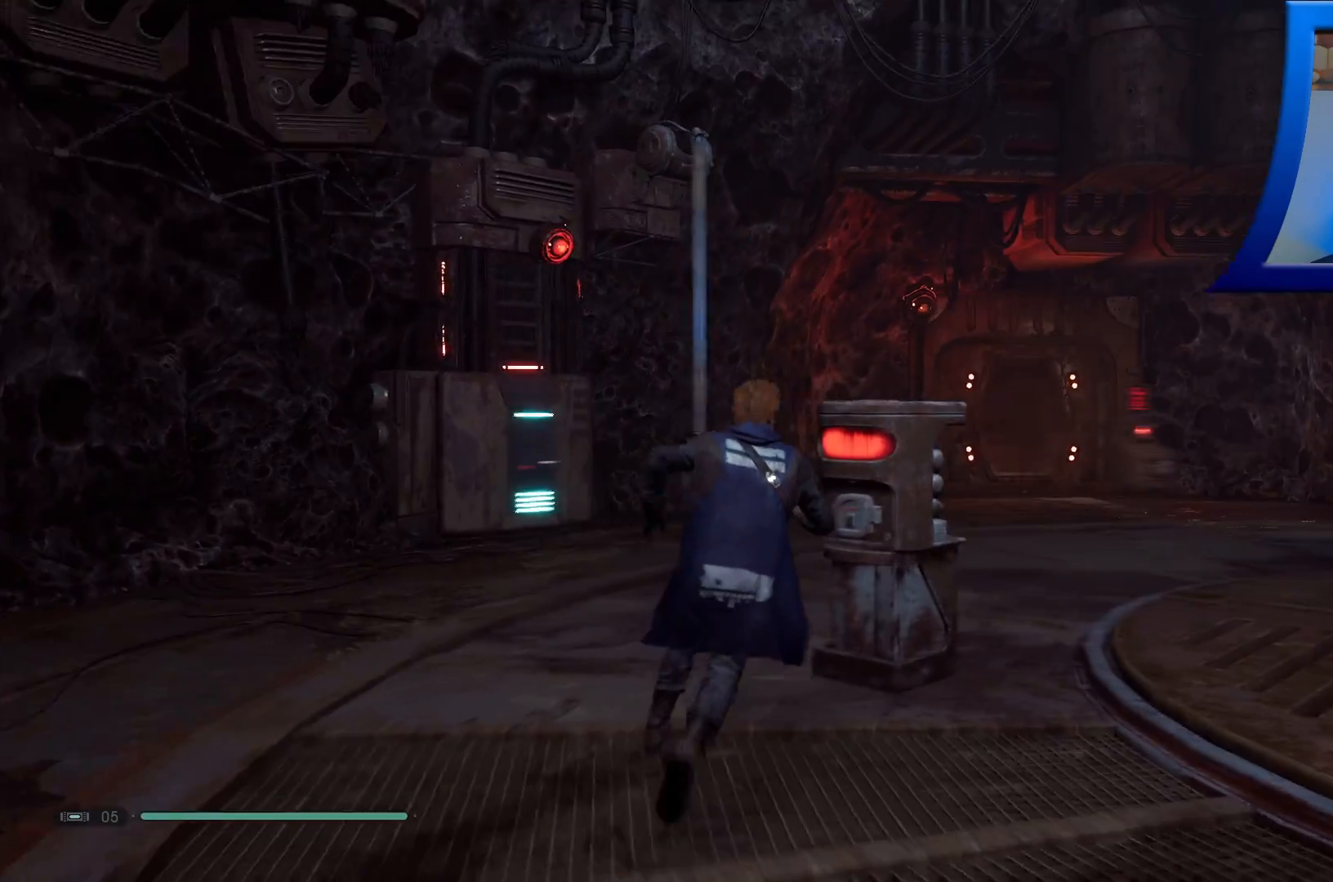
{"buttons": [], "left_stick": "up-left", "right_stick": "down-right", "events": [[17, "right_stick", "down"], [200, "right_stick", "down-right"], [217, "left_stick", "up-left"]]}
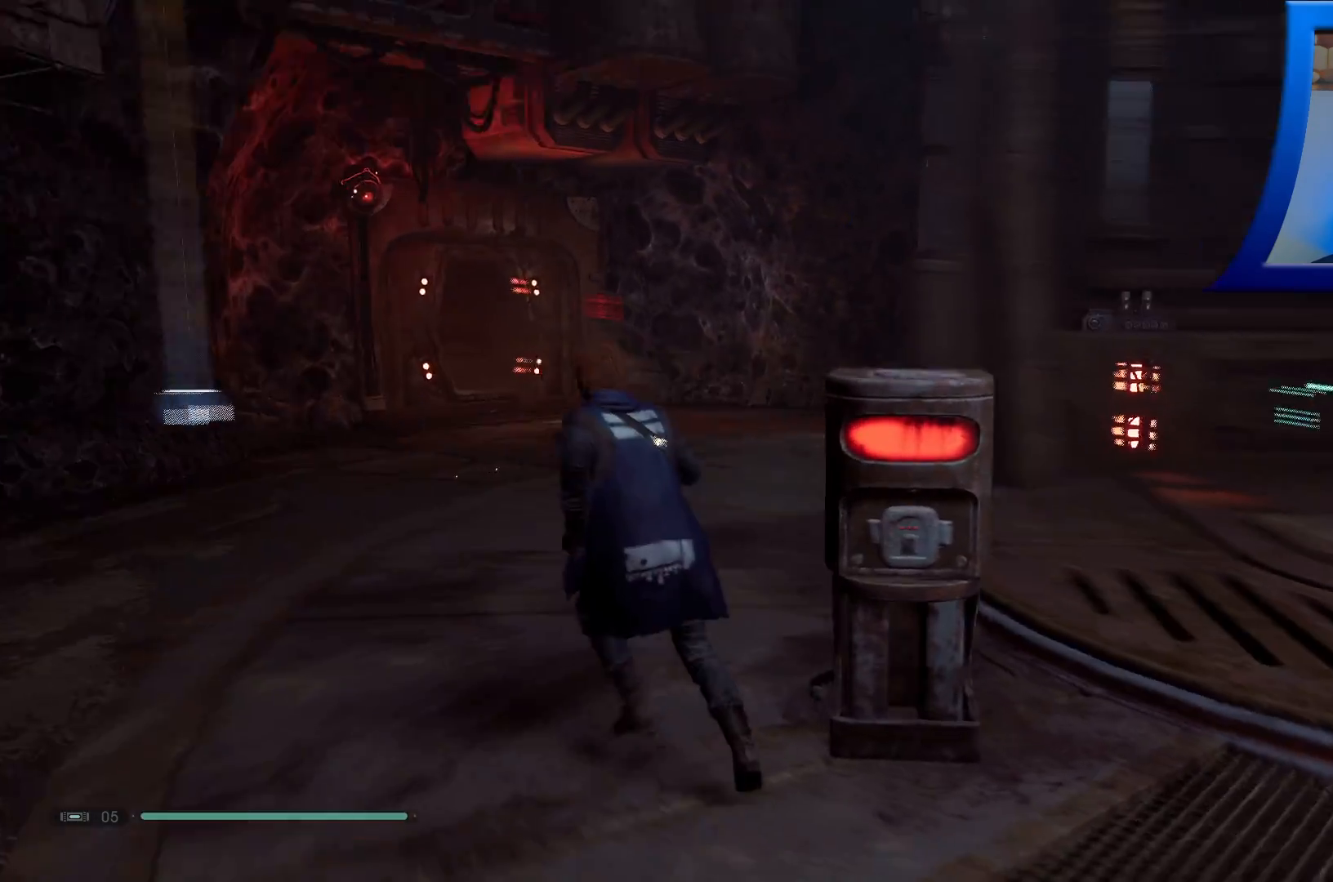
{"buttons": [], "left_stick": "up-left", "right_stick": "right", "events": [[67, "right_stick", "right"]]}
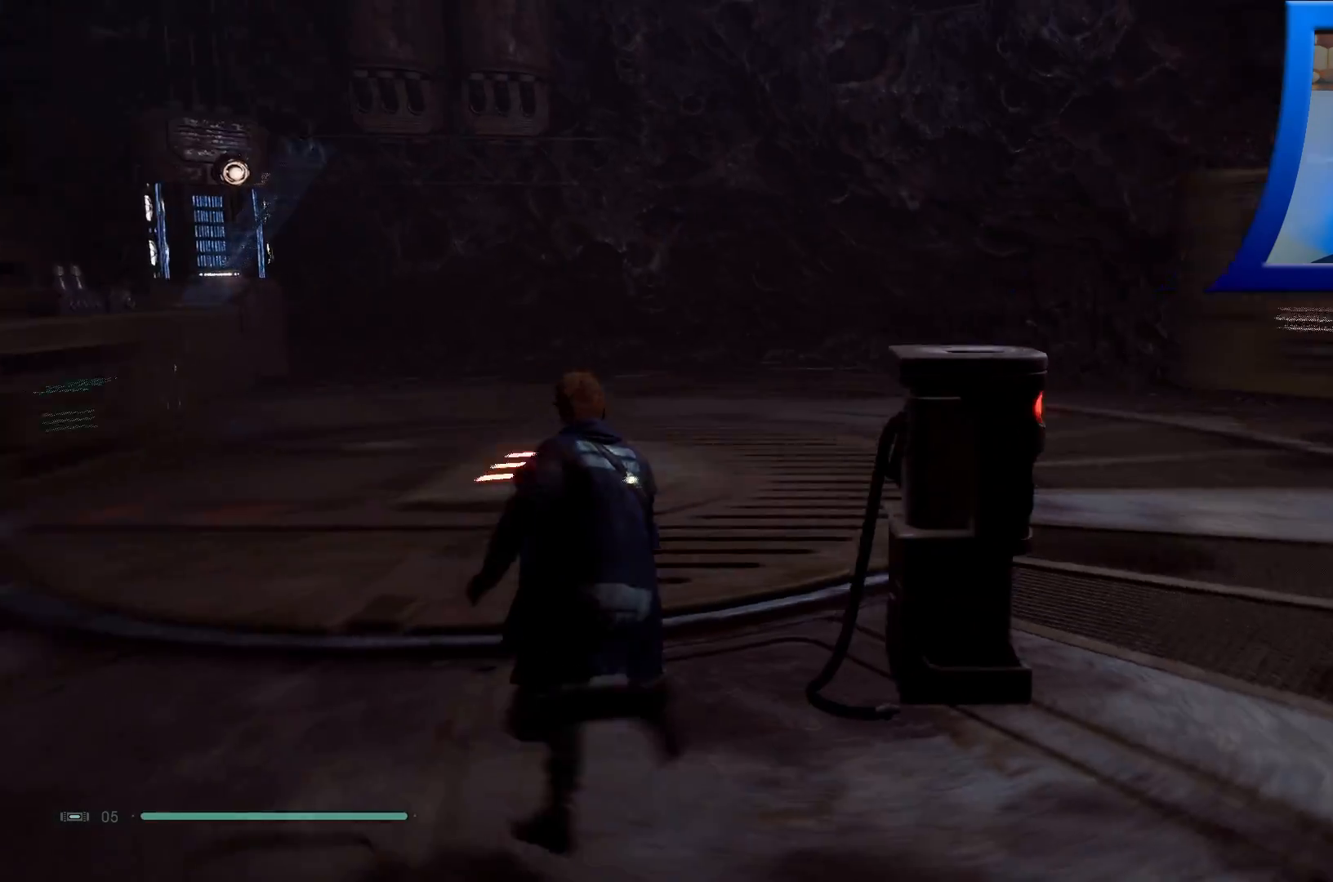
{"buttons": [], "left_stick": "center", "right_stick": "left", "events": [[50, "right_stick", "center"], [150, "left_stick", "down-left"], [233, "left_stick", "center"], [300, "right_stick", "right"], [417, "right_stick", "left"]]}
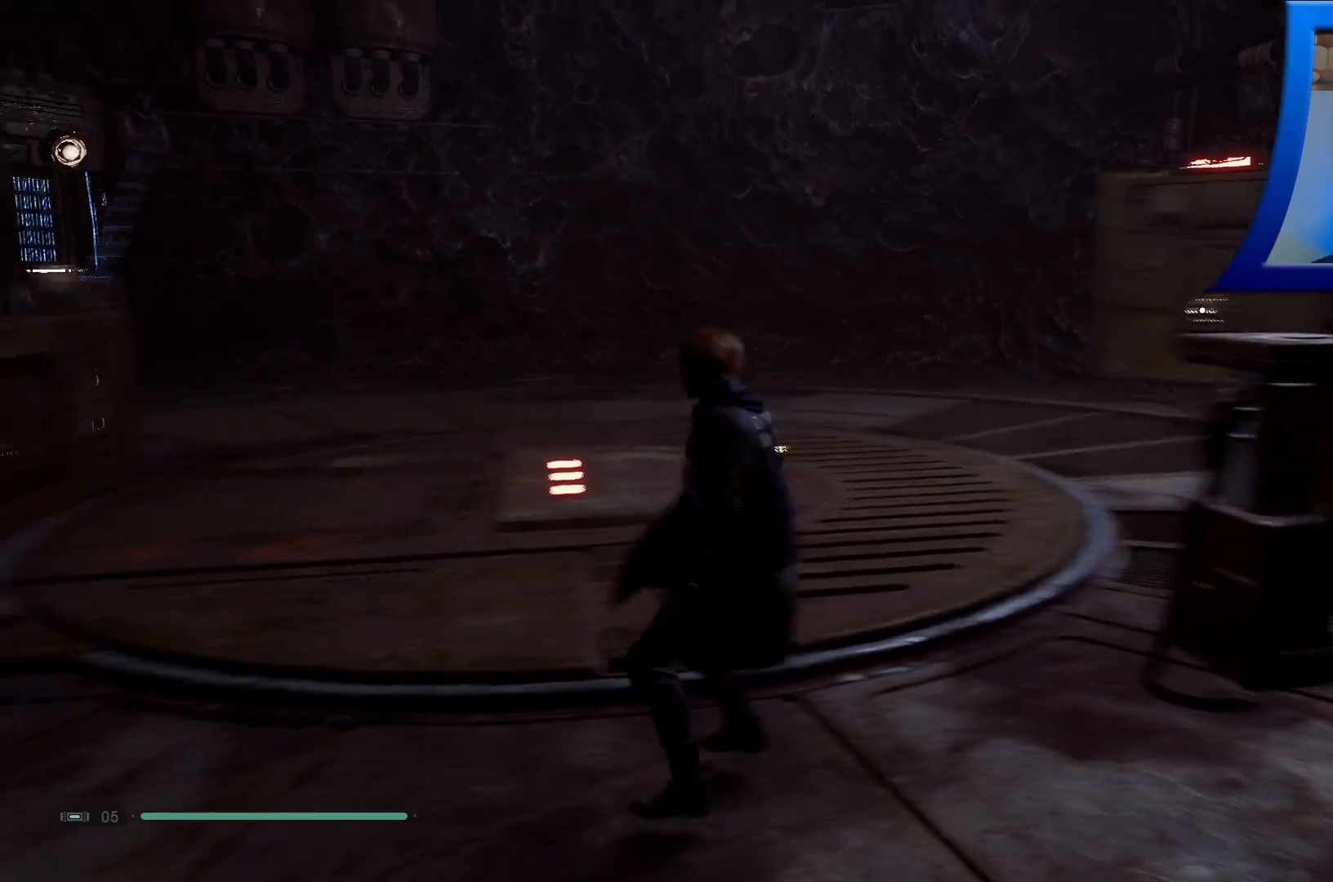
{"buttons": [], "left_stick": "center", "right_stick": "left", "events": []}
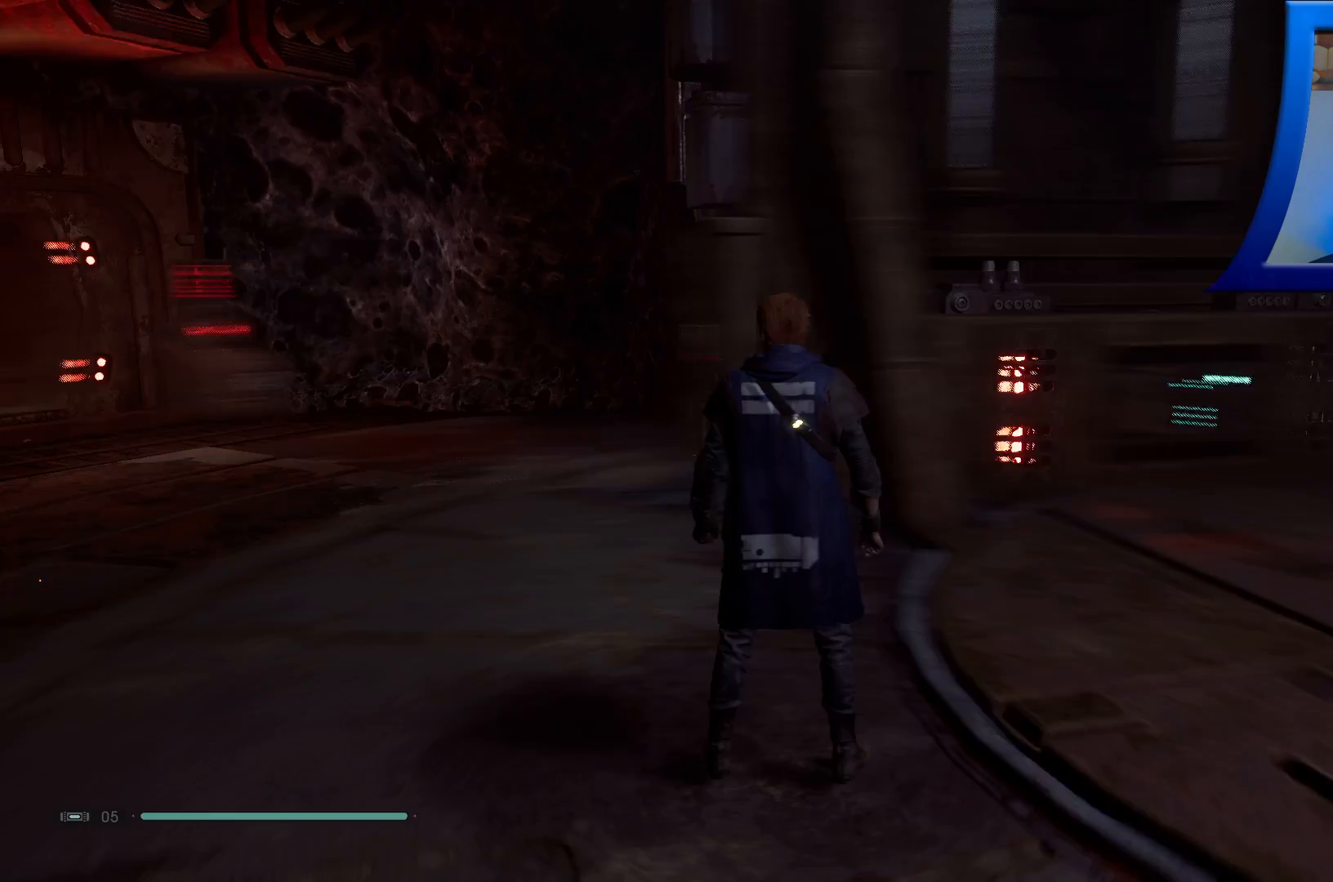
{"buttons": [], "left_stick": "up-left", "right_stick": "up", "events": [[183, "right_stick", "up-left"], [350, "left_stick", "up-left"], [467, "right_stick", "up"]]}
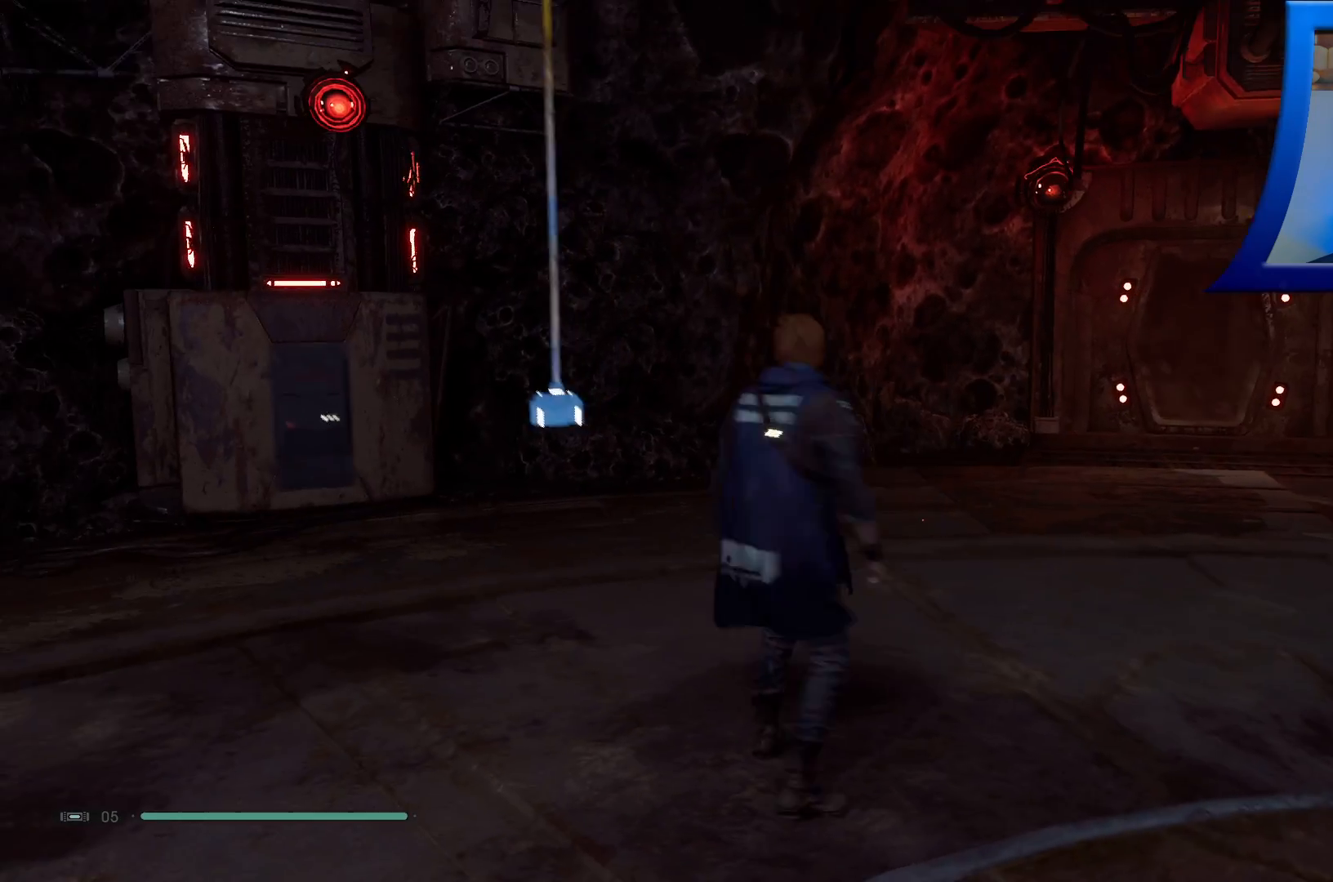
{"buttons": [], "left_stick": "center", "right_stick": "center", "events": [[200, "right_stick", "up-left"], [367, "right_stick", "center"], [483, "left_stick", "center"]]}
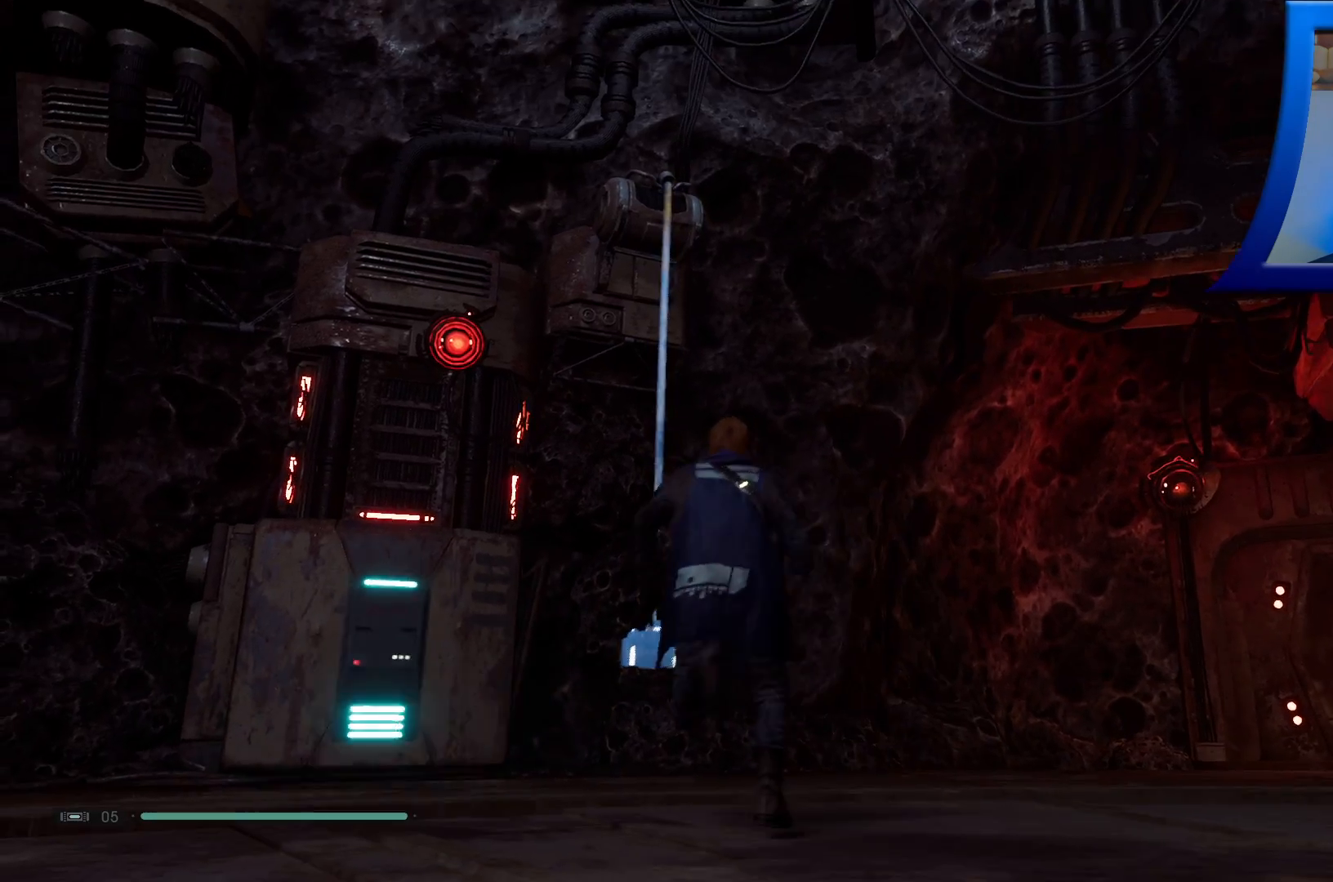
{"buttons": ["L2"], "left_stick": "center", "right_stick": "center"}
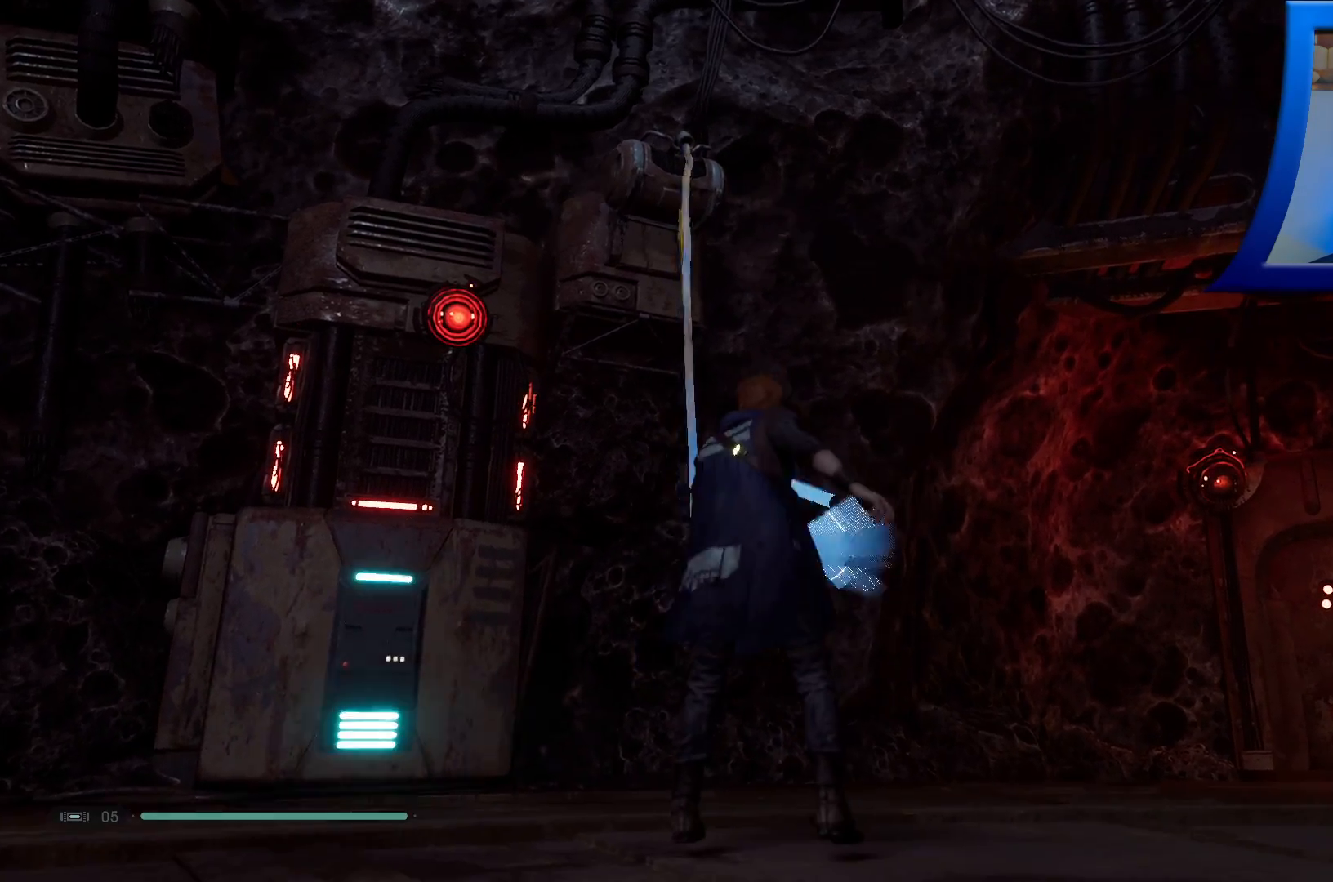
{"buttons": [], "left_stick": "center", "right_stick": "down-right", "events": [[267, "right_stick", "down"], [317, "right_stick", "down-right"], [333, "L2", "up"]]}
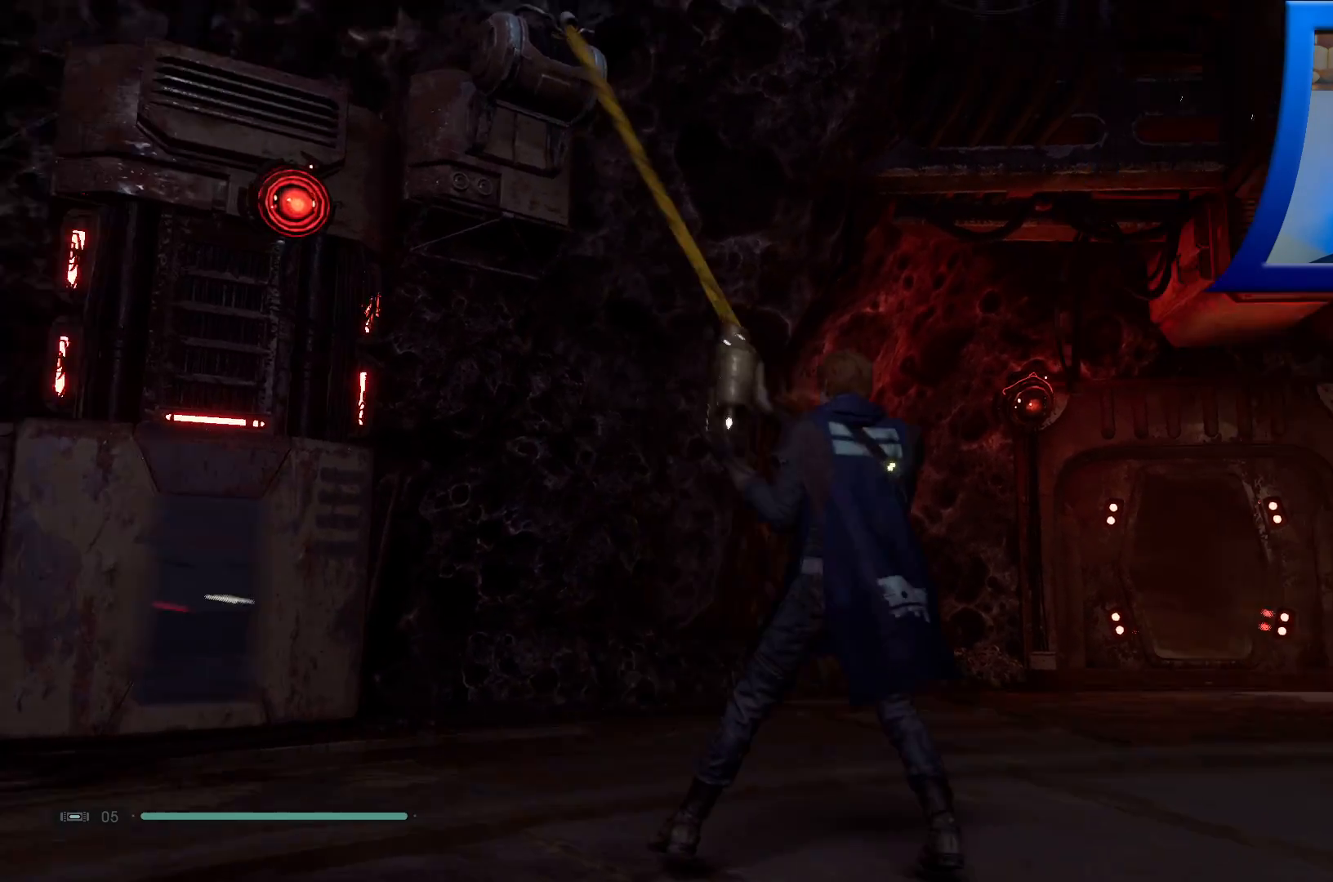
{"buttons": [], "left_stick": "up", "right_stick": "center", "events": [[17, "left_stick", "up"], [183, "right_stick", "right"], [450, "right_stick", "center"]]}
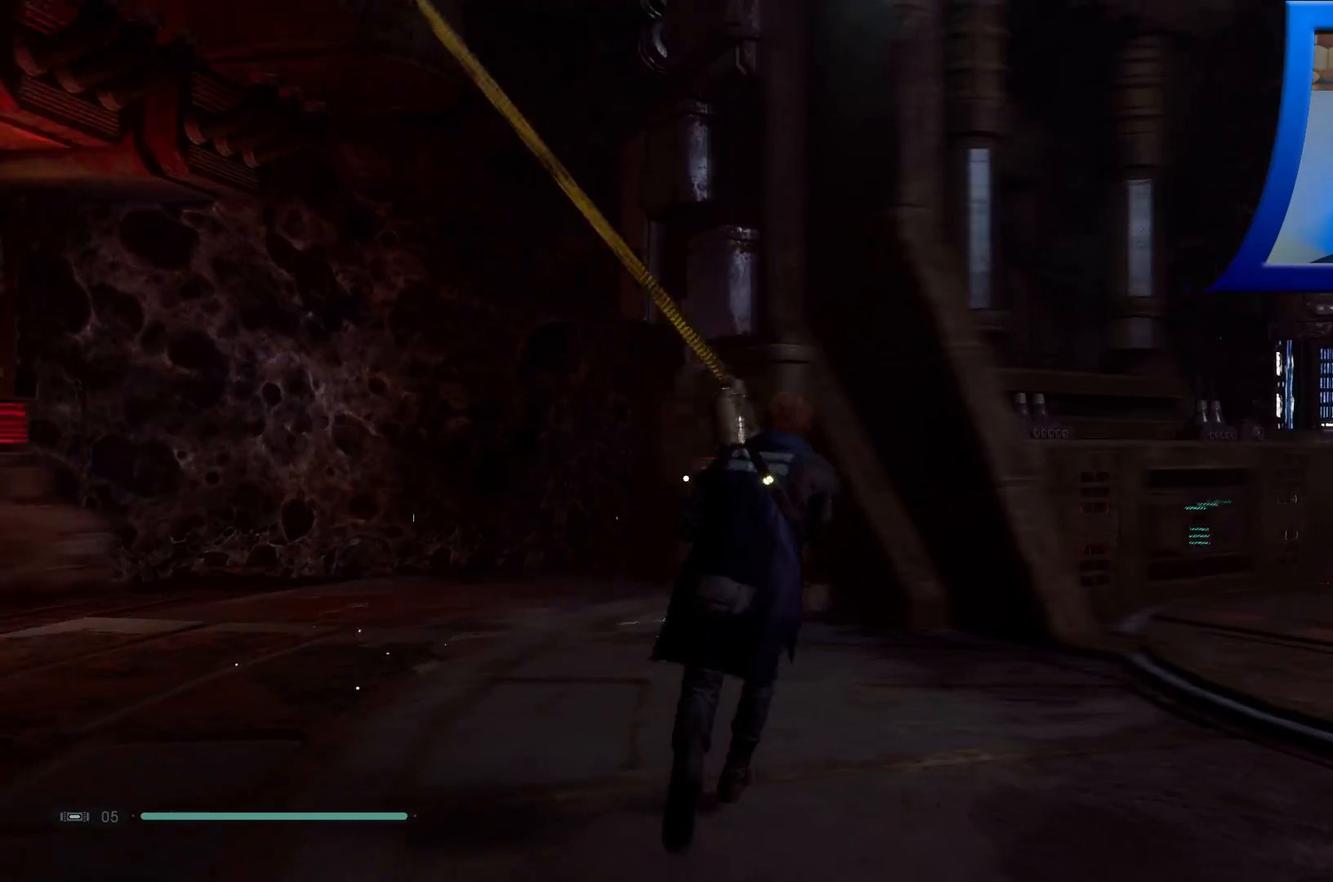
{"buttons": [], "left_stick": "up-left", "right_stick": "down-left", "events": [[250, "left_stick", "up-left"], [267, "right_stick", "down-left"]]}
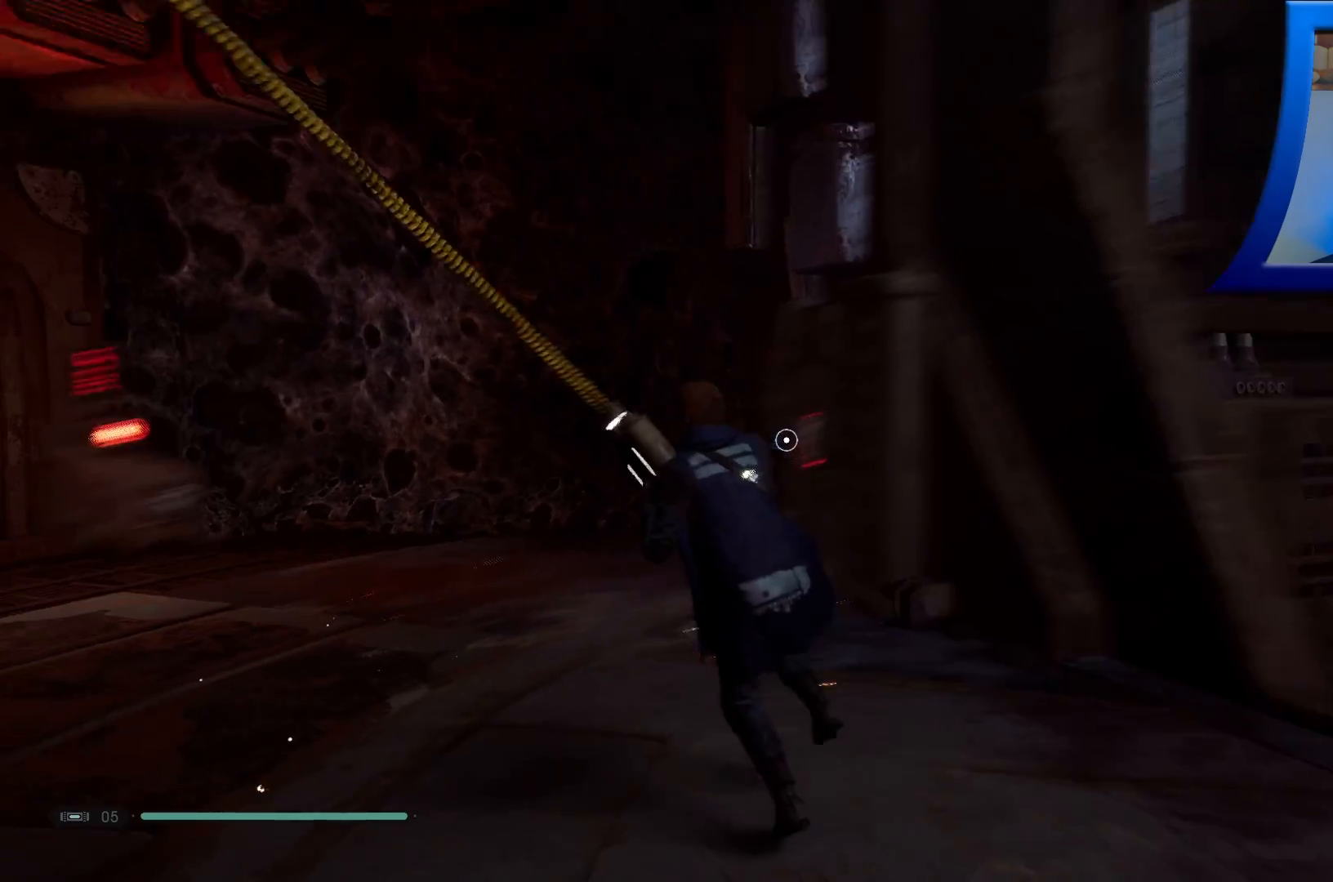
{"buttons": [], "left_stick": "up", "right_stick": "right", "events": [[33, "right_stick", "center"], [233, "left_stick", "up"], [450, "right_stick", "right"]]}
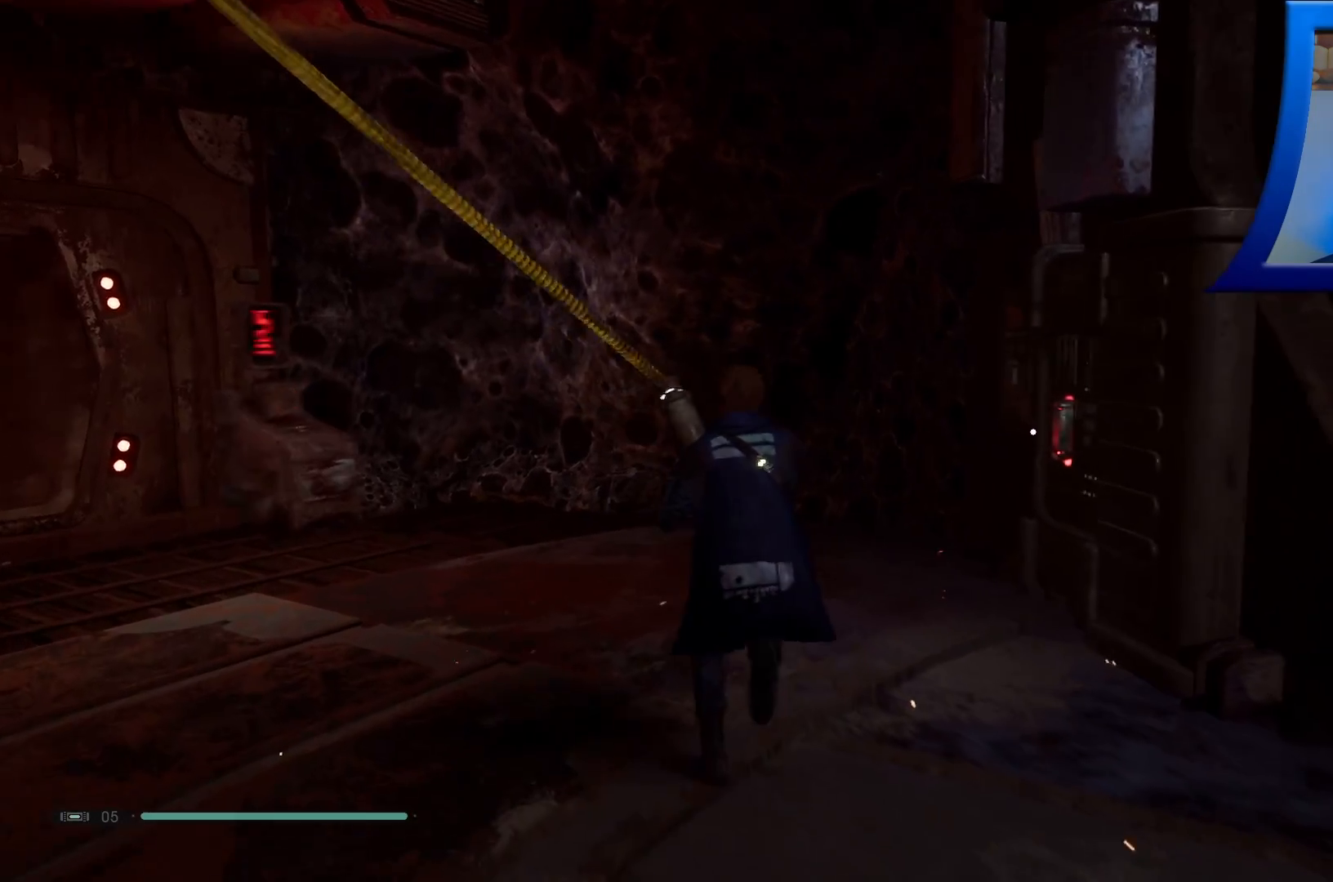
{"buttons": [], "left_stick": "up", "right_stick": "center", "events": [[133, "right_stick", "down-right"], [233, "left_stick", "up-right"], [367, "left_stick", "up"], [483, "right_stick", "center"]]}
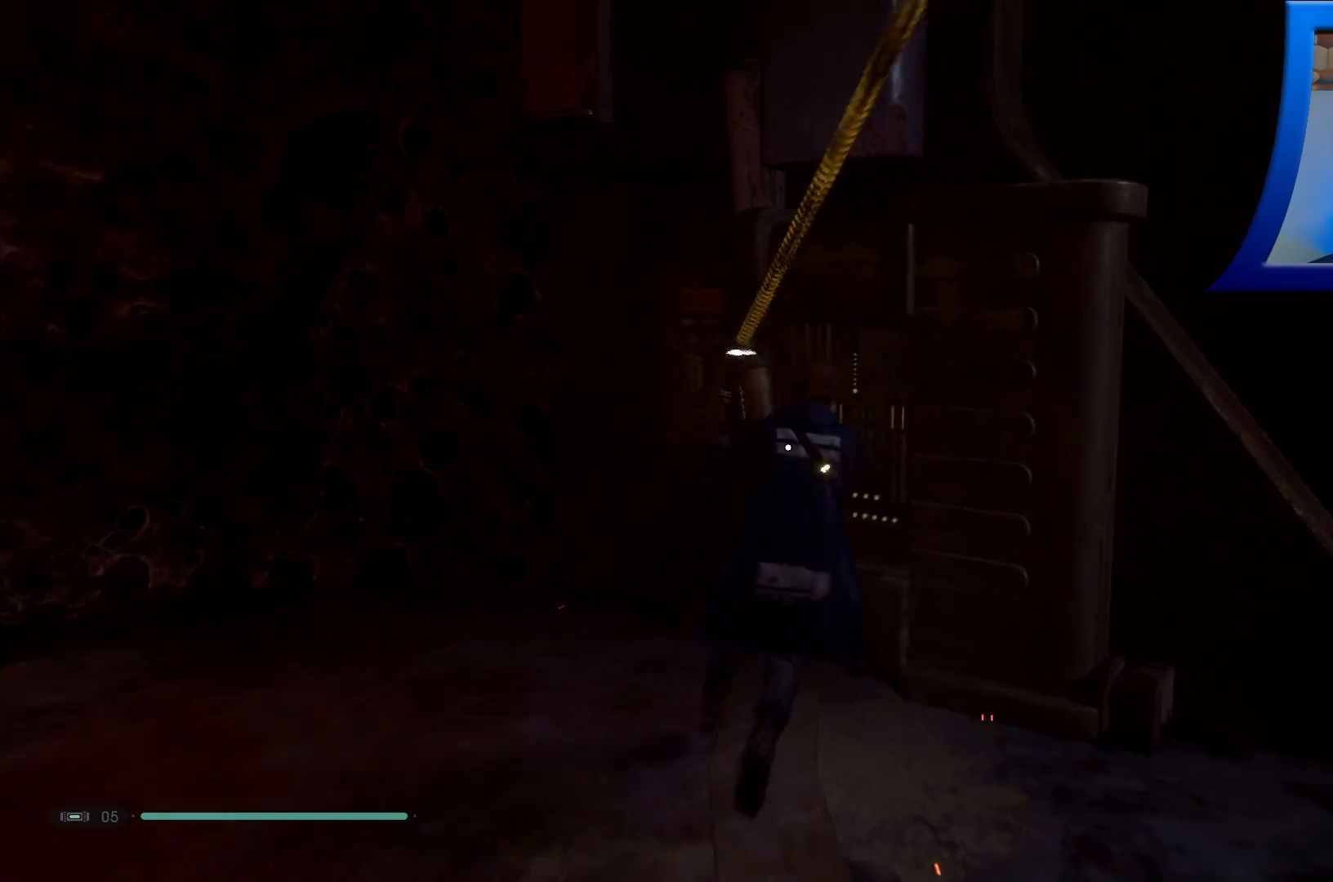
{"buttons": [], "left_stick": "center", "right_stick": "center", "events": [[33, "left_stick", "center"], [50, "R3", "down"], [150, "right_stick", "down-right"], [217, "R3", "up"], [233, "right_stick", "center"]]}
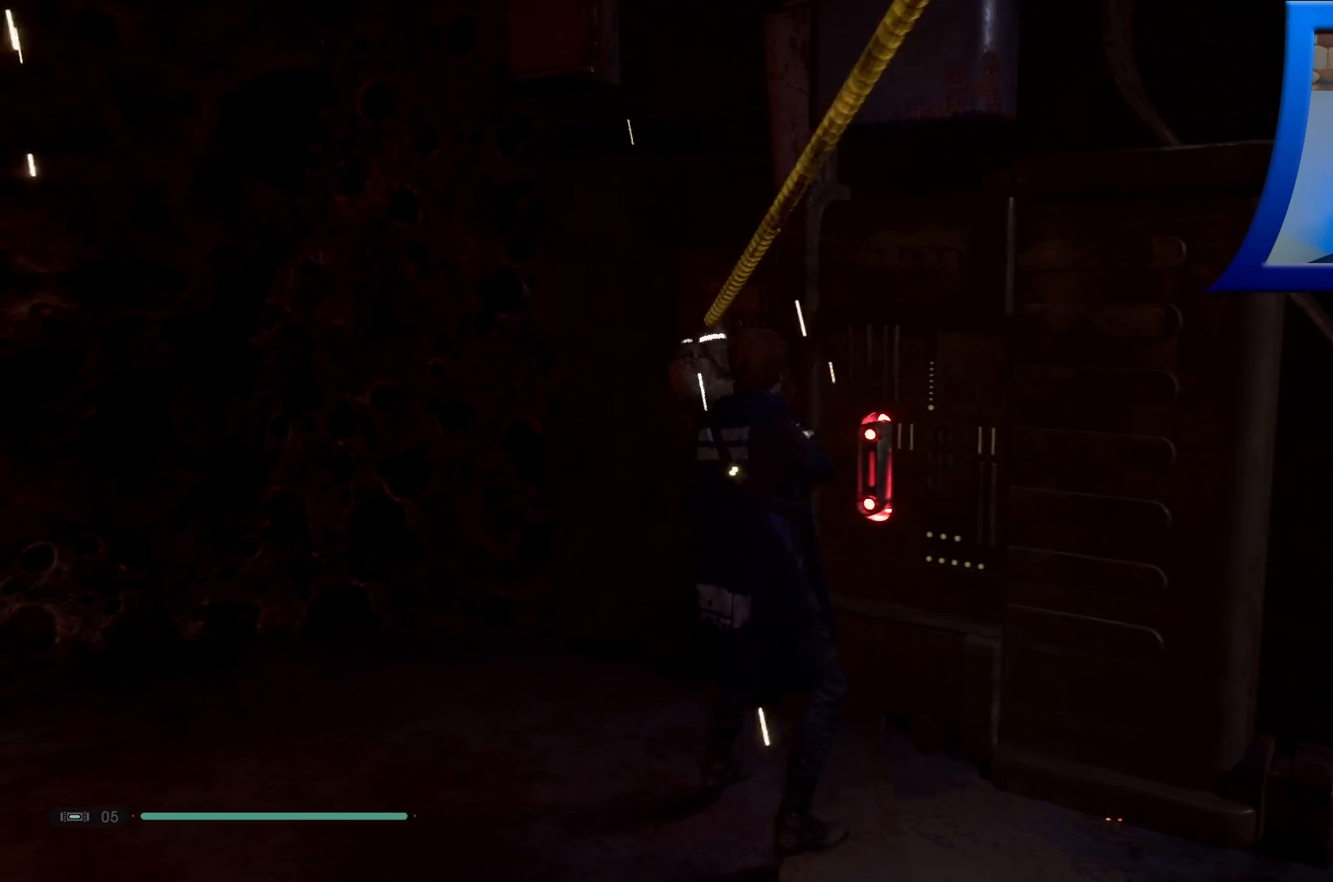
{"buttons": [], "left_stick": "center", "right_stick": "center", "events": []}
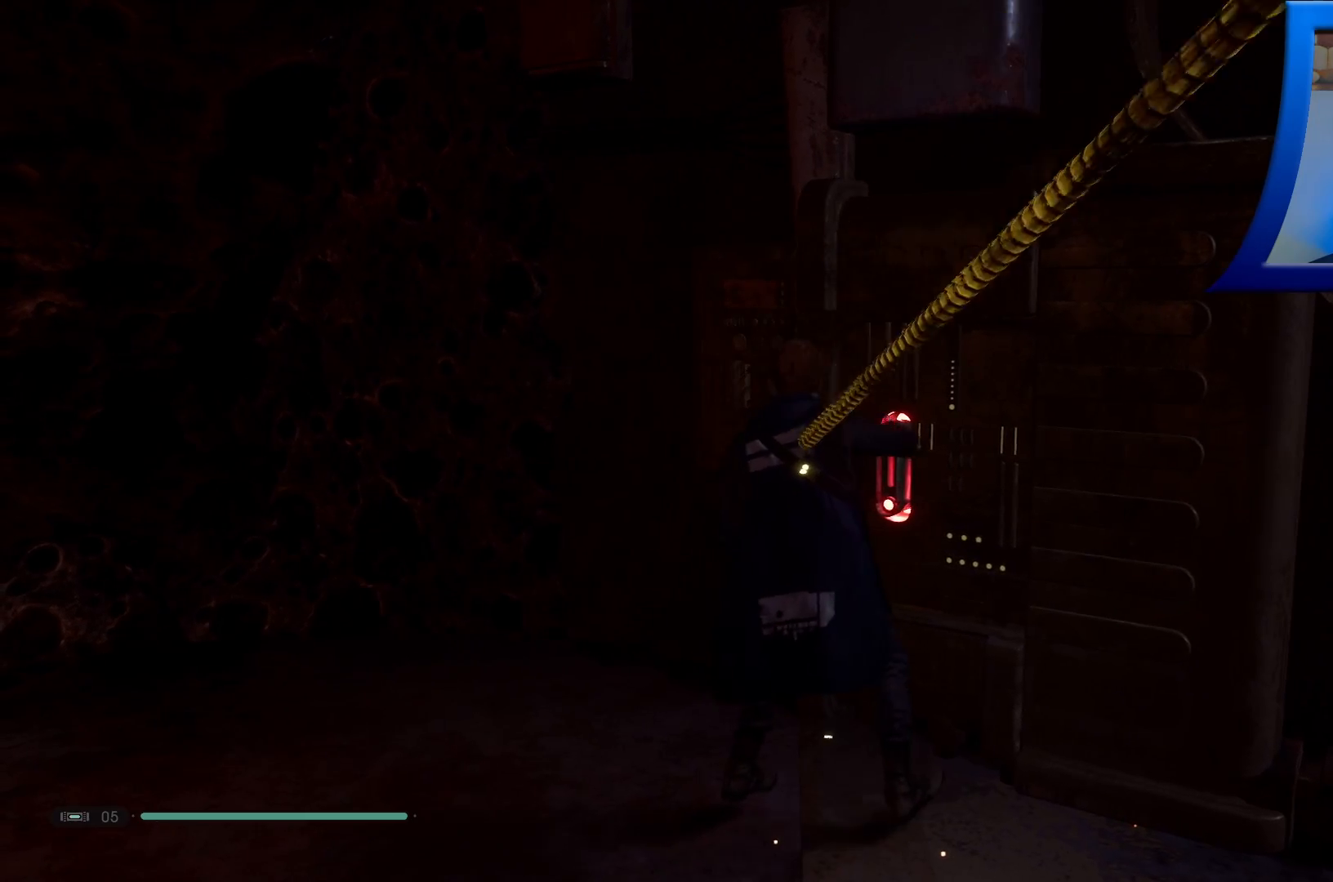
{"buttons": [], "left_stick": "center", "right_stick": "right", "events": [[33, "right_stick", "right"]]}
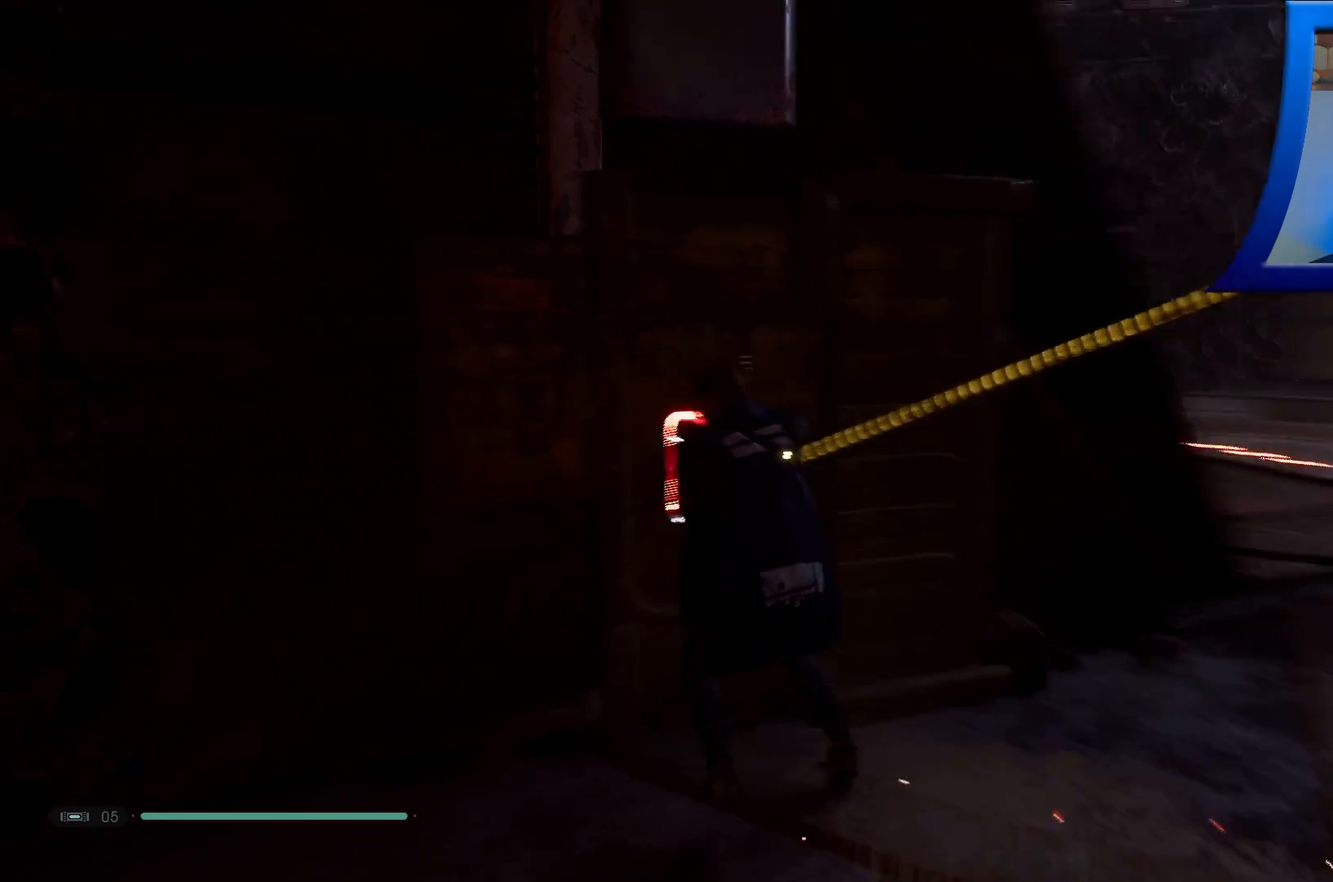
{"buttons": [], "left_stick": "up-right", "right_stick": "center", "events": [[67, "left_stick", "right"], [250, "right_stick", "center"], [350, "left_stick", "up-right"]]}
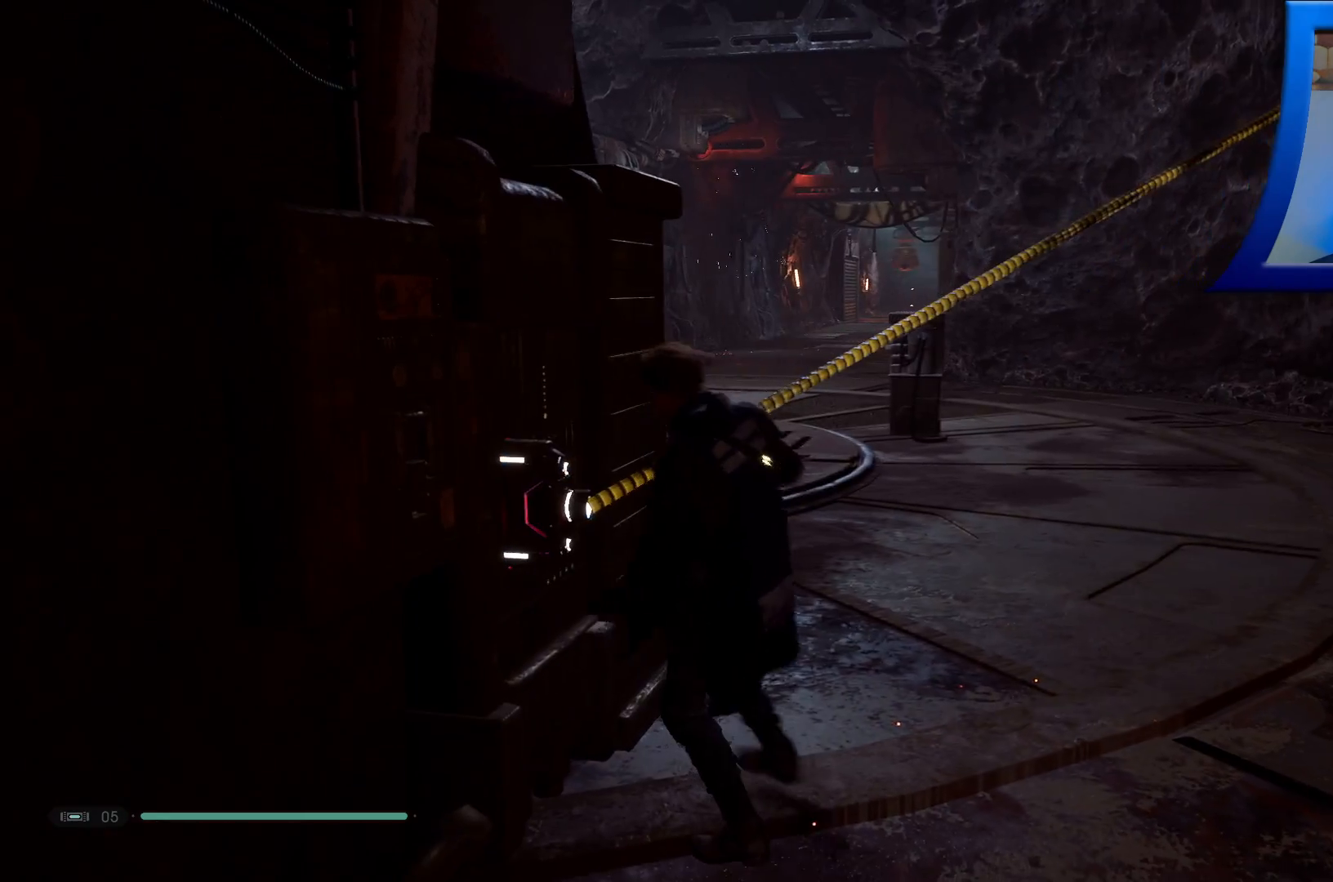
{"buttons": [], "left_stick": "up-right", "right_stick": "center", "events": []}
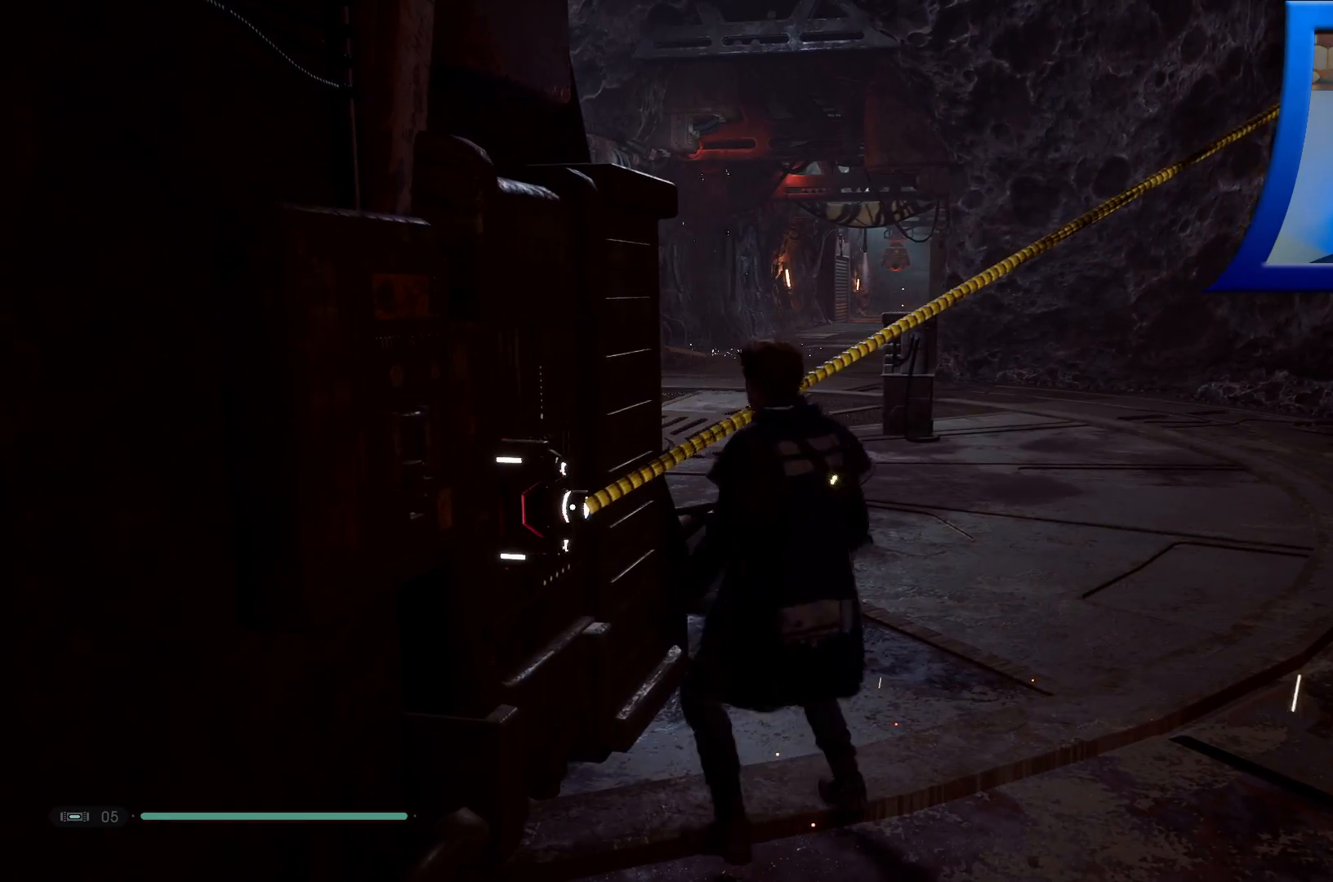
{"buttons": [], "left_stick": "up-right", "right_stick": "up-right", "events": [[100, "left_stick", "right"], [417, "Y", "down"], [450, "right_stick", "up-right"], [467, "Y", "up"], [500, "left_stick", "up-right"]]}
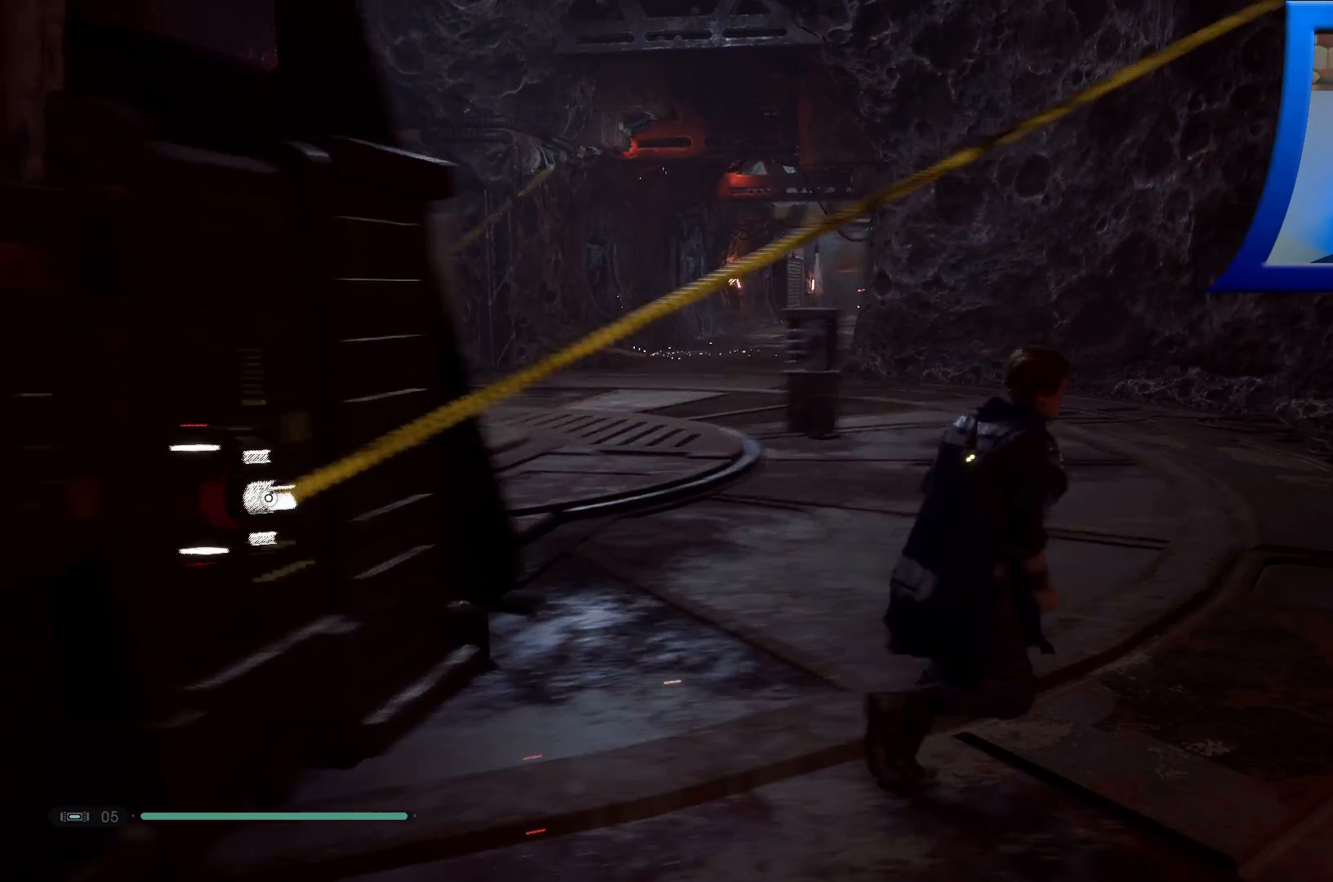
{"buttons": [], "left_stick": "up", "right_stick": "center", "events": [[250, "right_stick", "center"], [467, "left_stick", "up"]]}
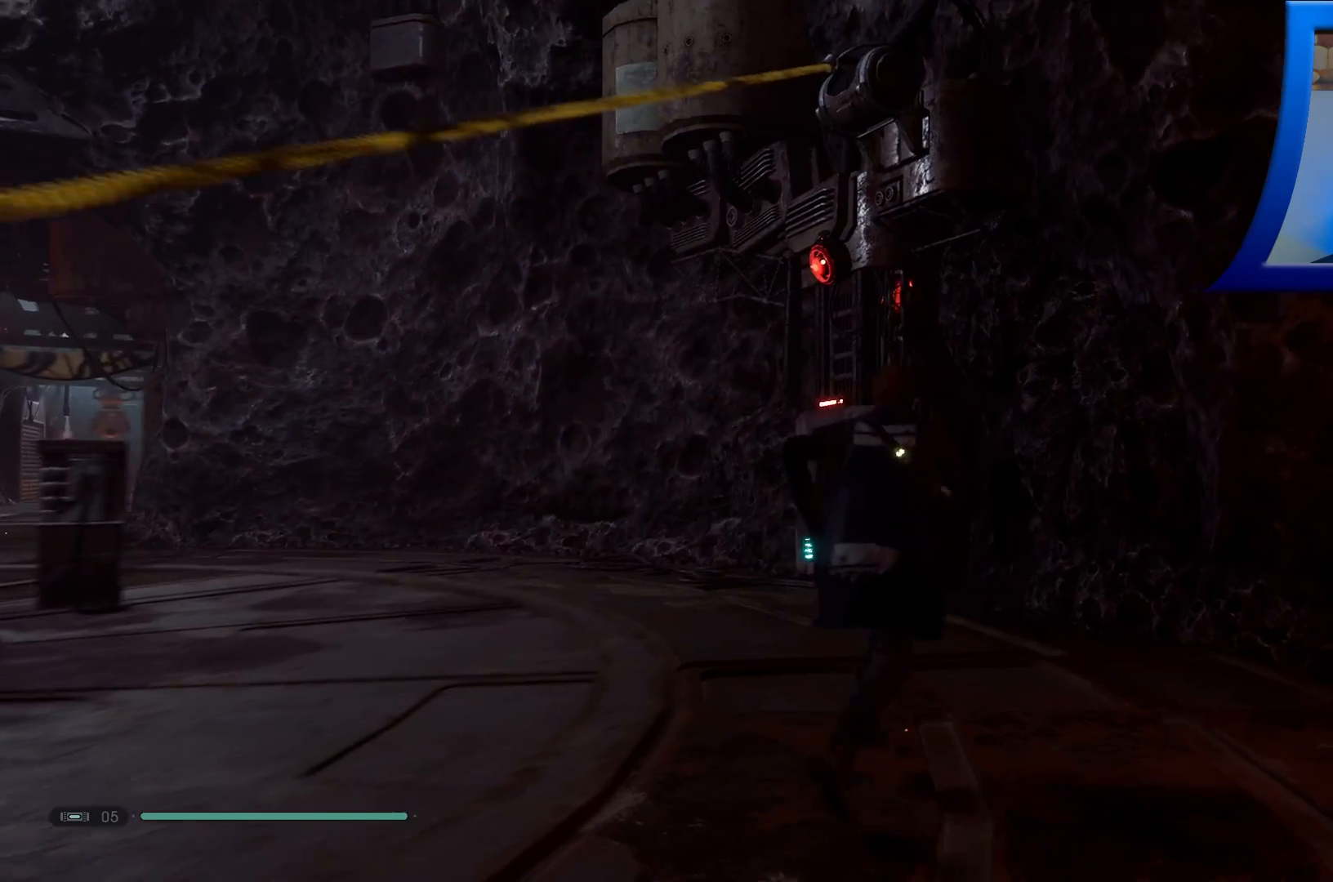
{"buttons": [], "left_stick": "up-left", "right_stick": "left", "events": [[100, "left_stick", "up-left"], [250, "right_stick", "left"]]}
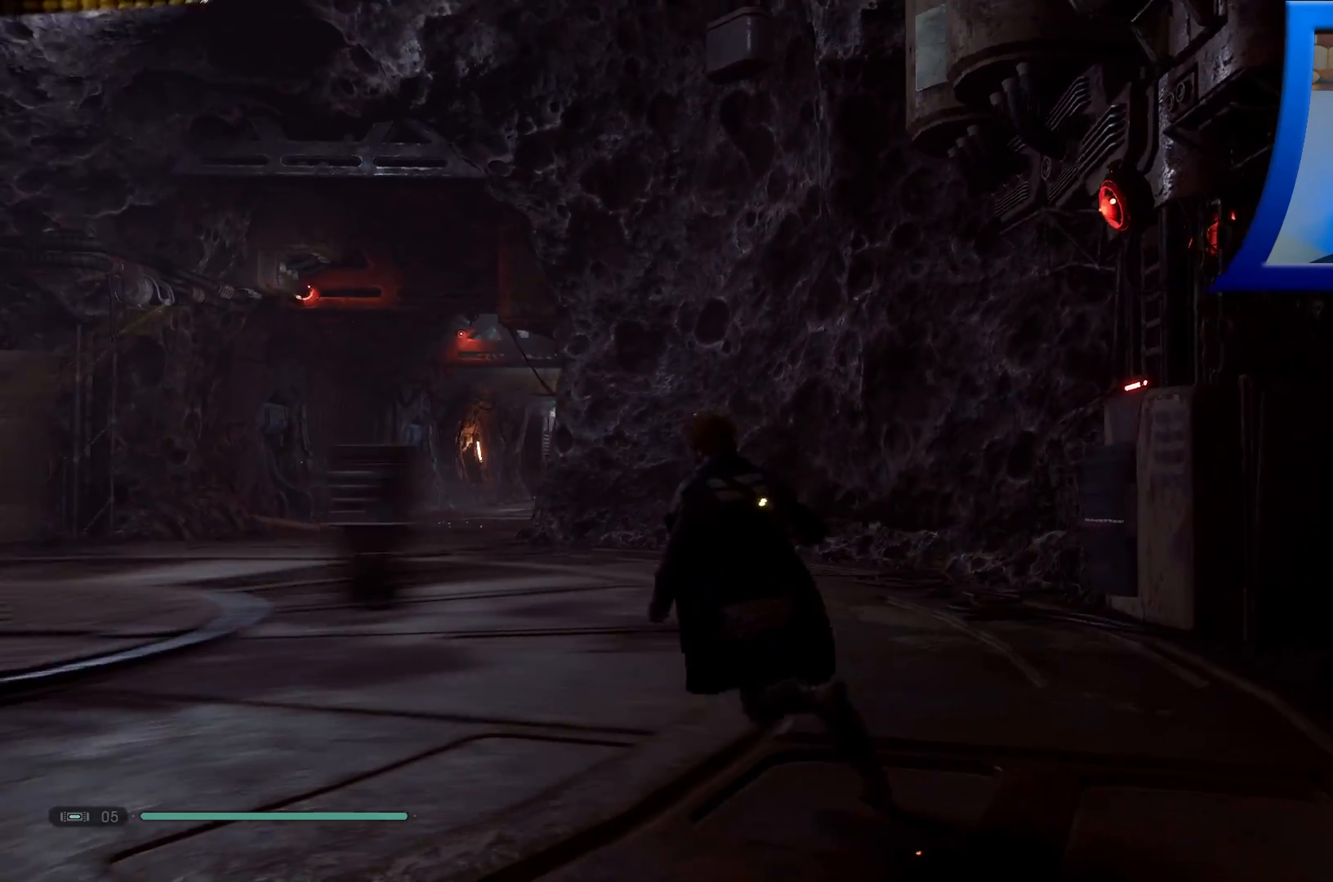
{"buttons": [], "left_stick": "up", "right_stick": "center", "events": [[217, "right_stick", "center"], [250, "left_stick", "up"]]}
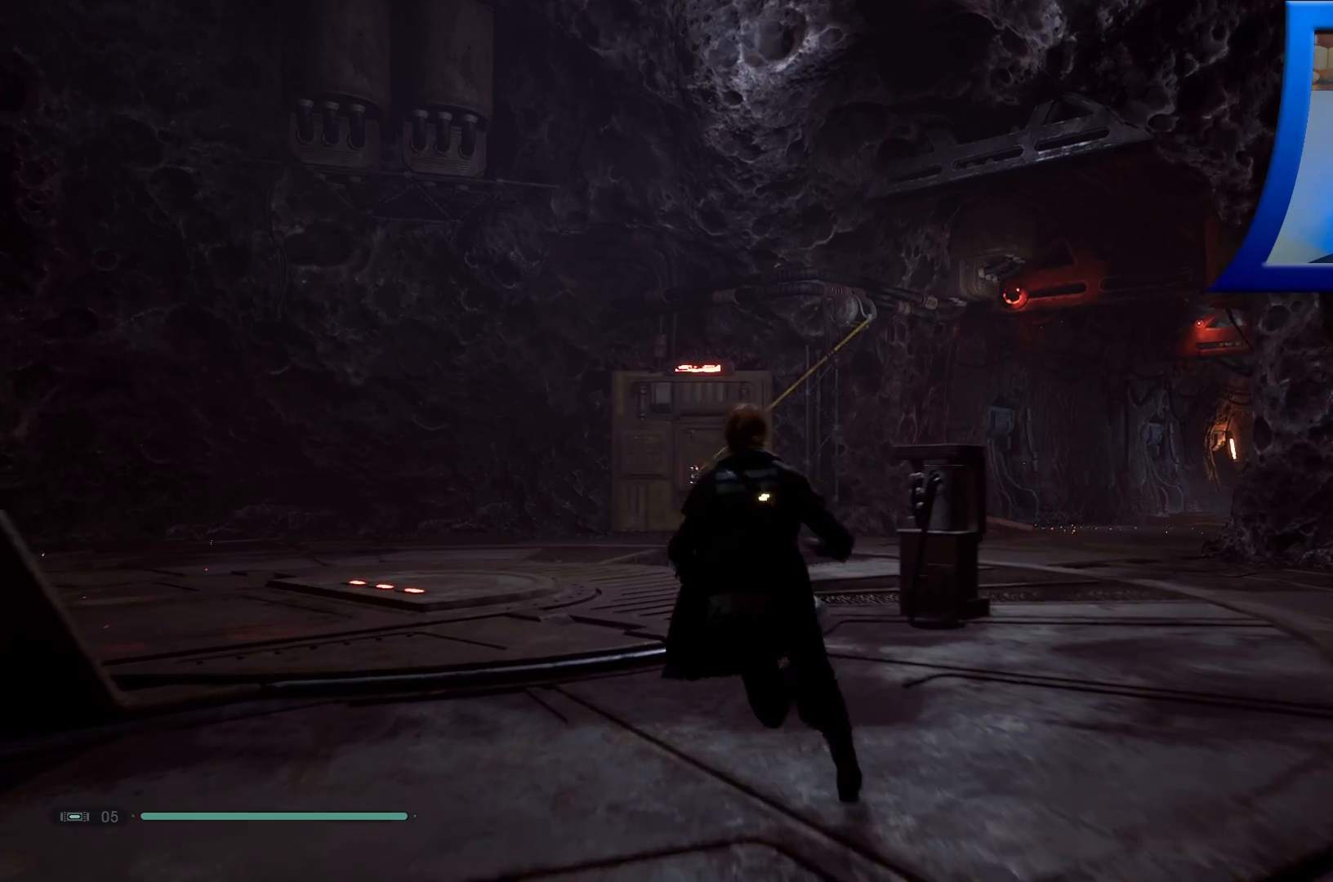
{"buttons": [], "left_stick": "up", "right_stick": "center", "events": [[233, "right_stick", "down-left"], [383, "right_stick", "center"]]}
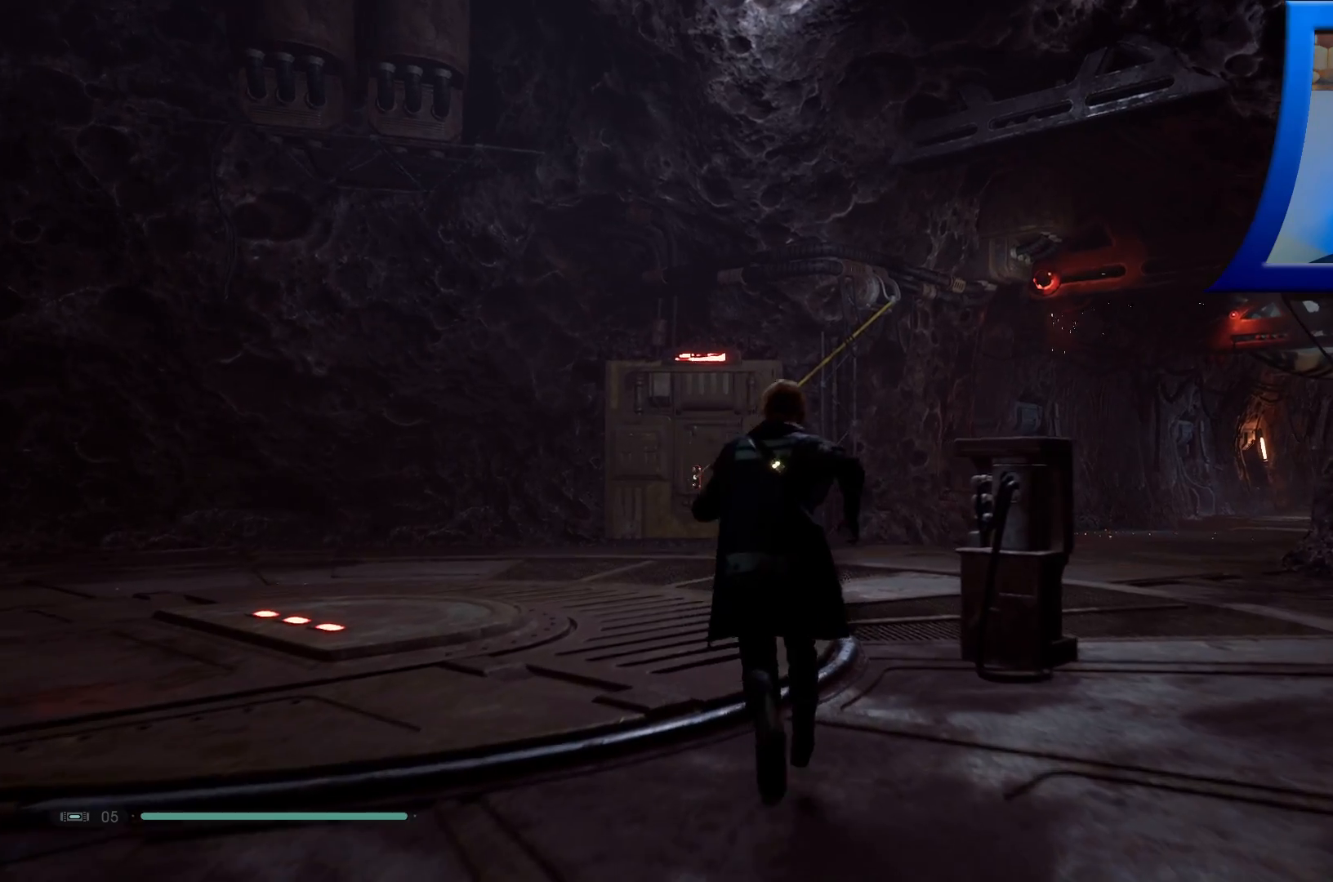
{"buttons": [], "left_stick": "up", "right_stick": "left", "events": [[167, "right_stick", "left"]]}
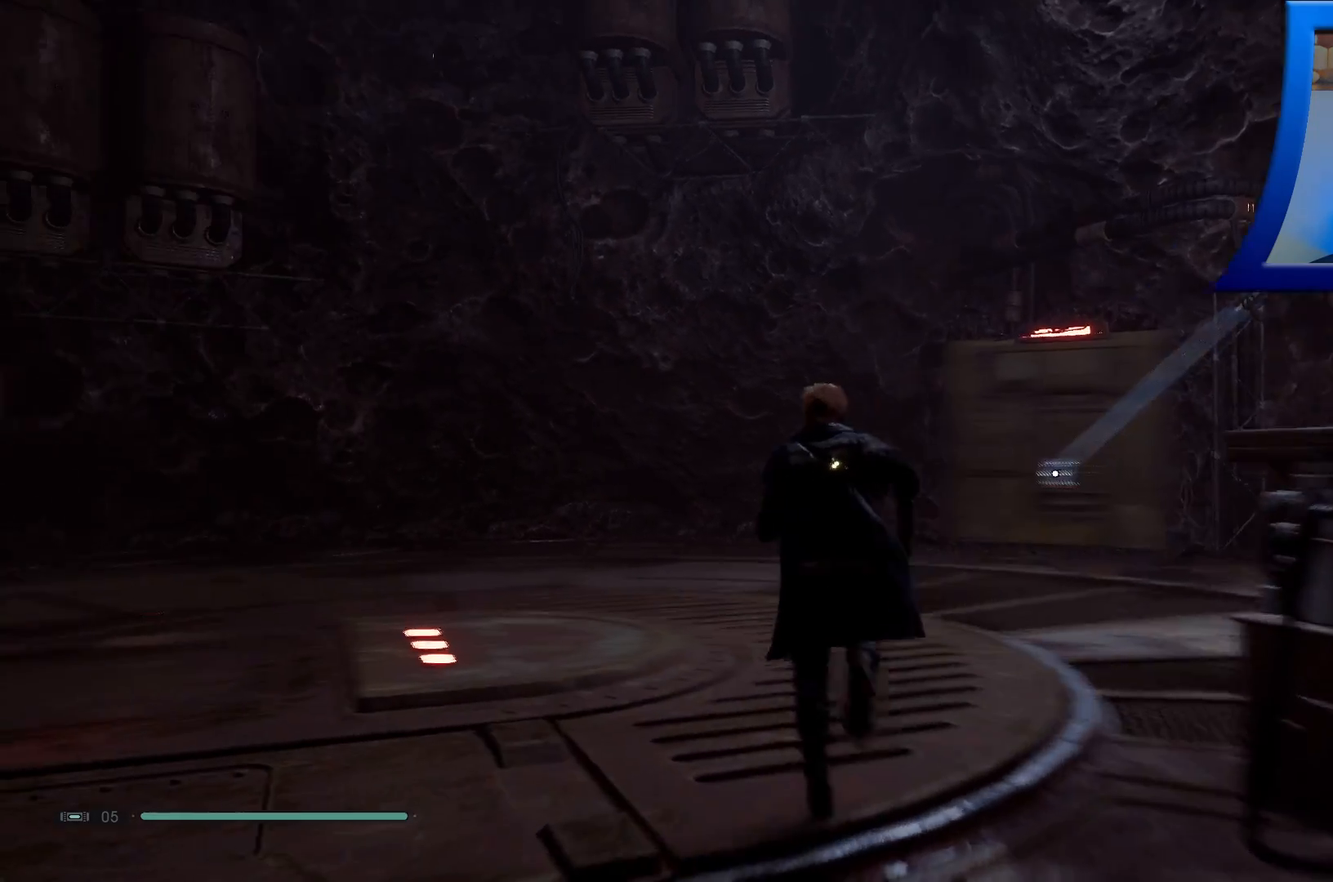
{"buttons": [], "left_stick": "up", "right_stick": "center", "events": [[333, "right_stick", "center"]]}
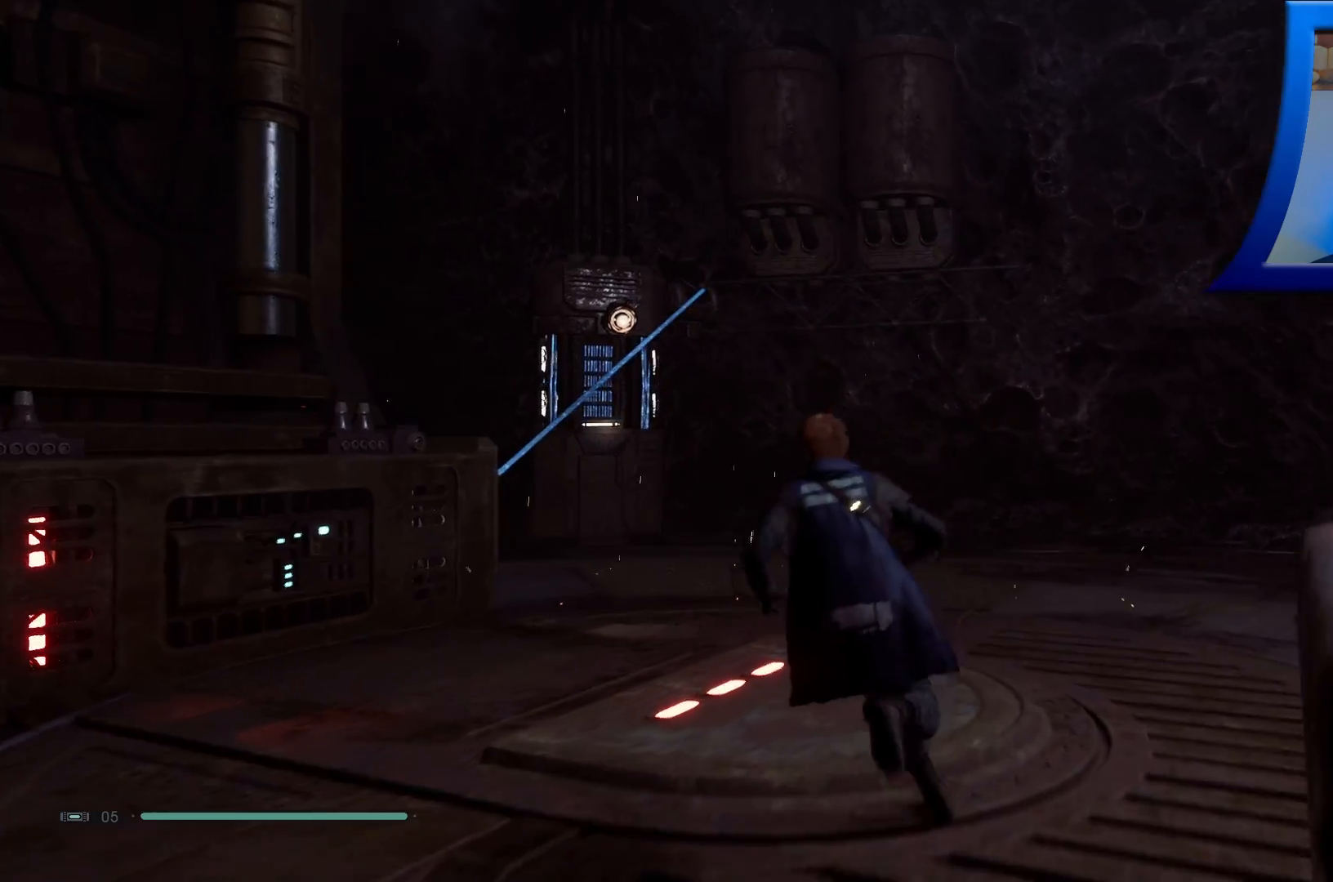
{"buttons": [], "left_stick": "center", "right_stick": "center", "events": [[100, "right_stick", "left"], [150, "left_stick", "up-left"], [283, "left_stick", "center"], [383, "right_stick", "center"]]}
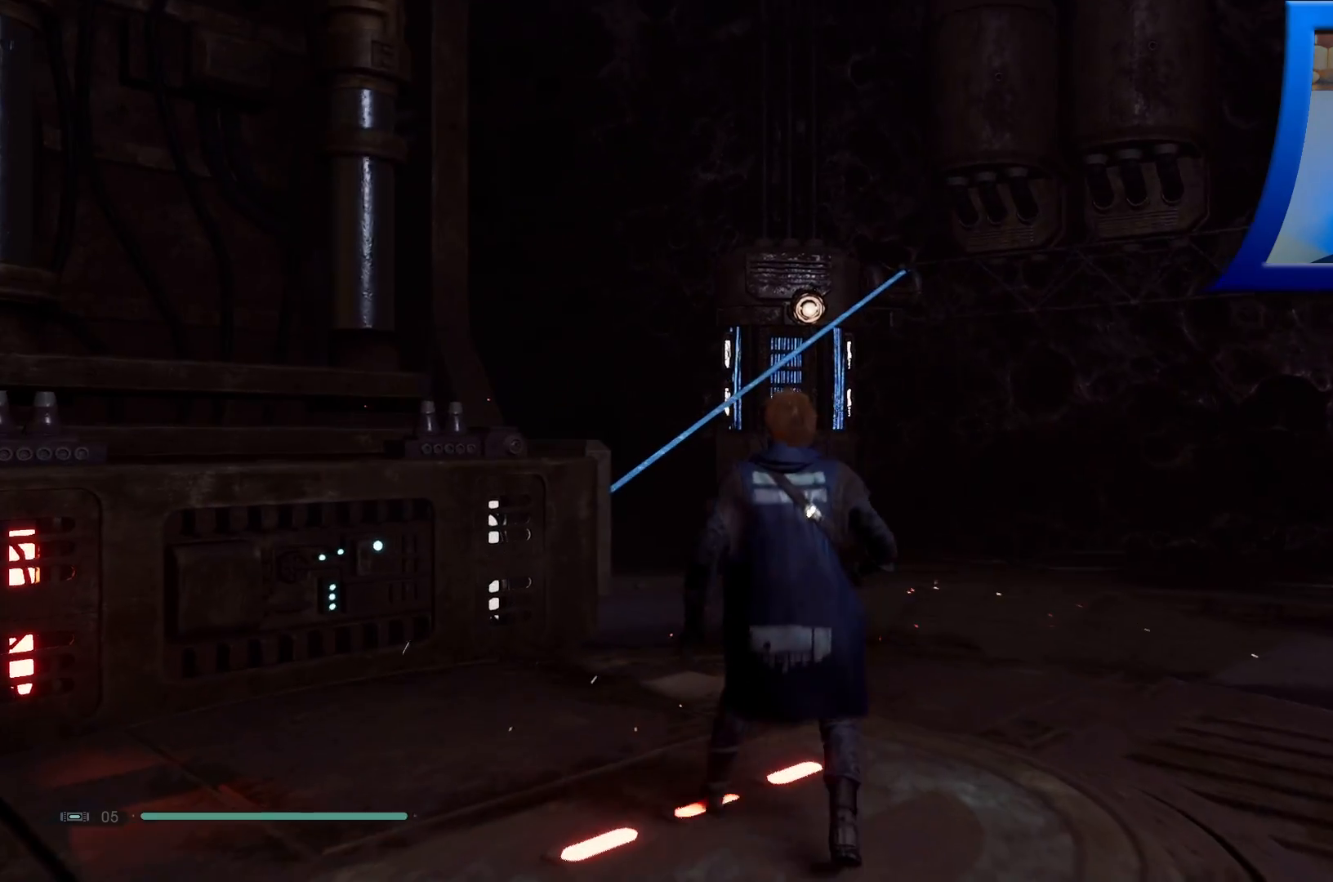
{"buttons": [], "left_stick": "center", "right_stick": "center", "events": []}
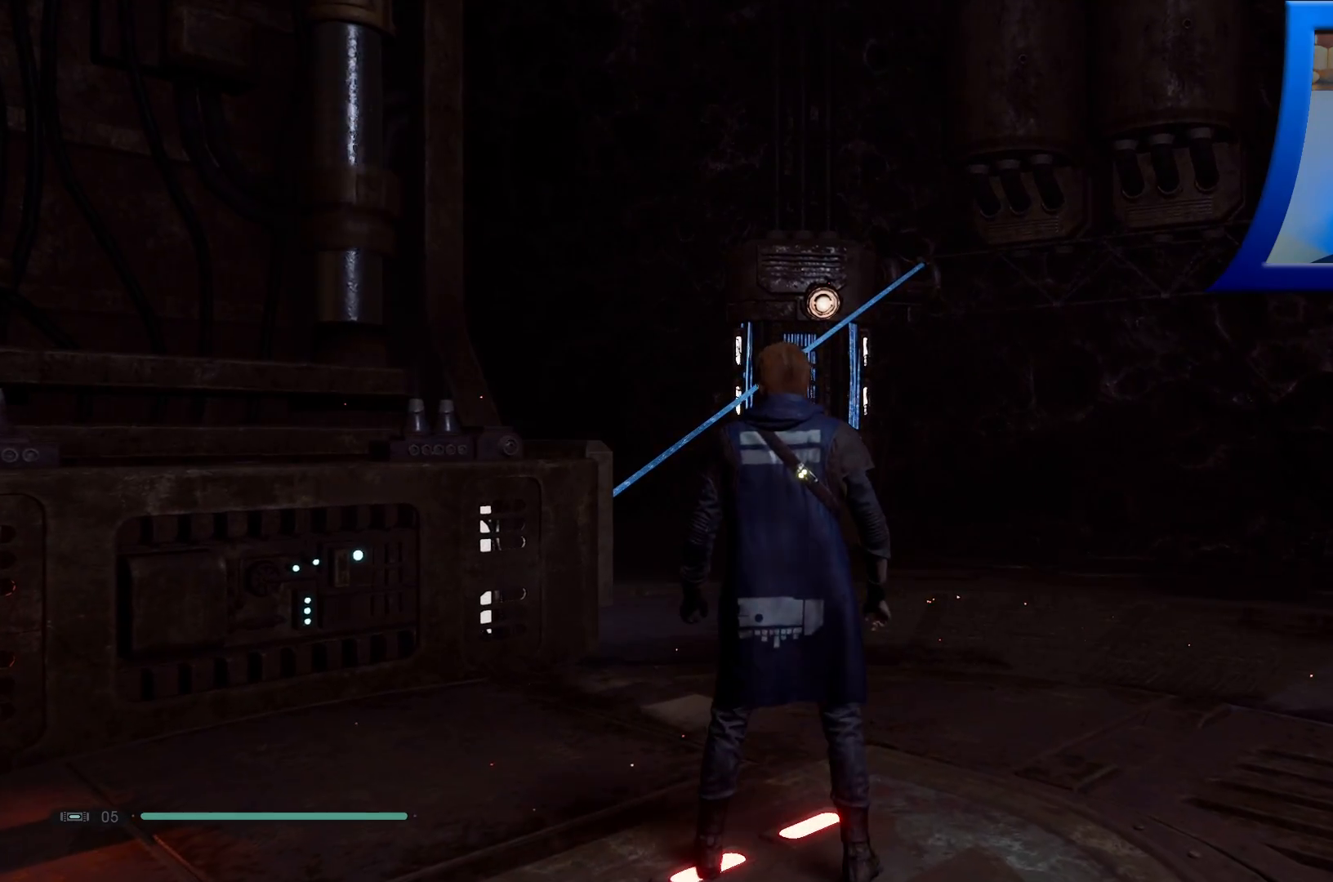
{"buttons": [], "left_stick": "right", "right_stick": "down-left", "events": [[383, "right_stick", "down-left"], [400, "left_stick", "right"]]}
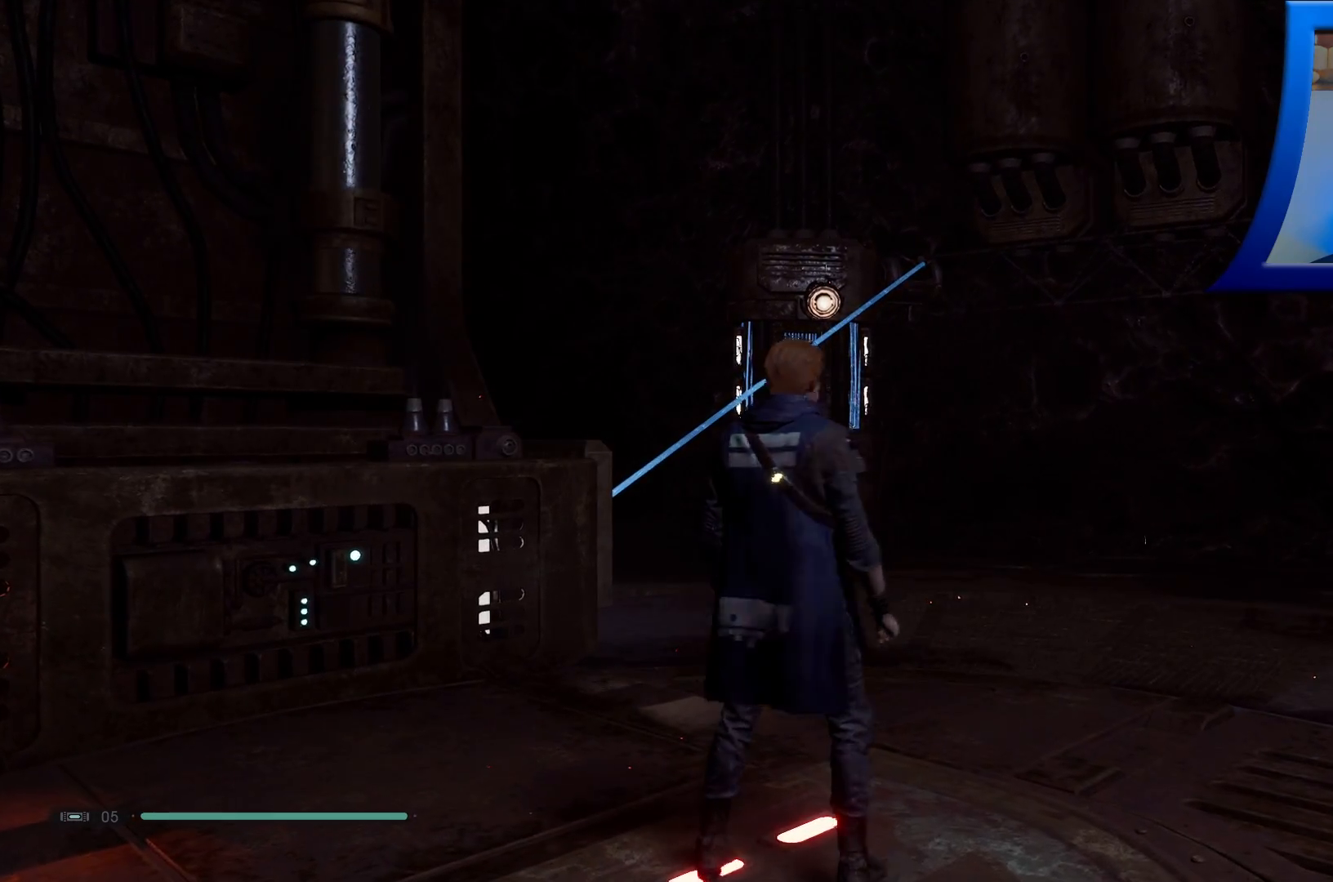
{"buttons": [], "left_stick": "up-right", "right_stick": "left", "events": [[150, "right_stick", "left"], [200, "left_stick", "up-right"]]}
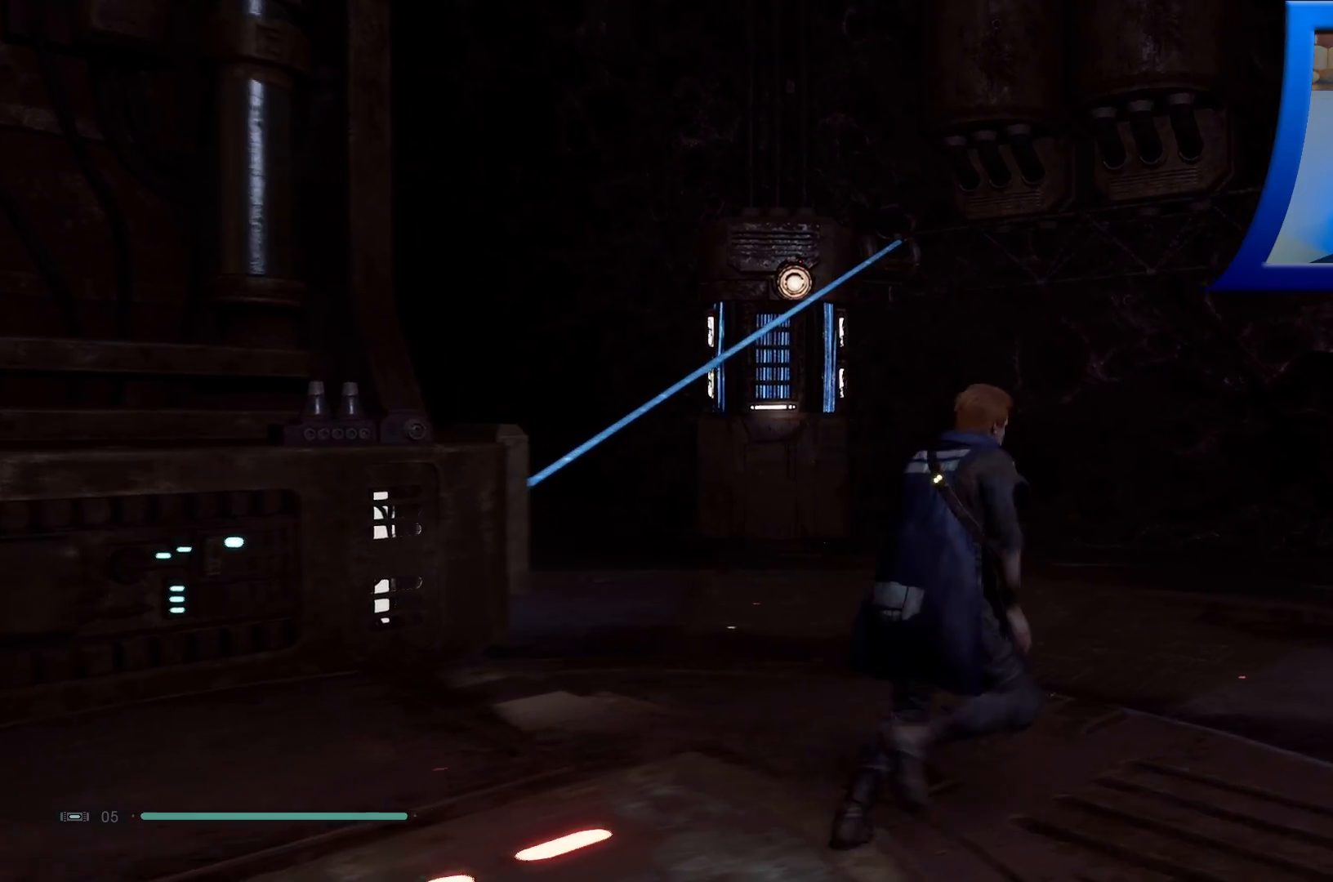
{"buttons": [], "left_stick": "up-right", "right_stick": "left", "events": []}